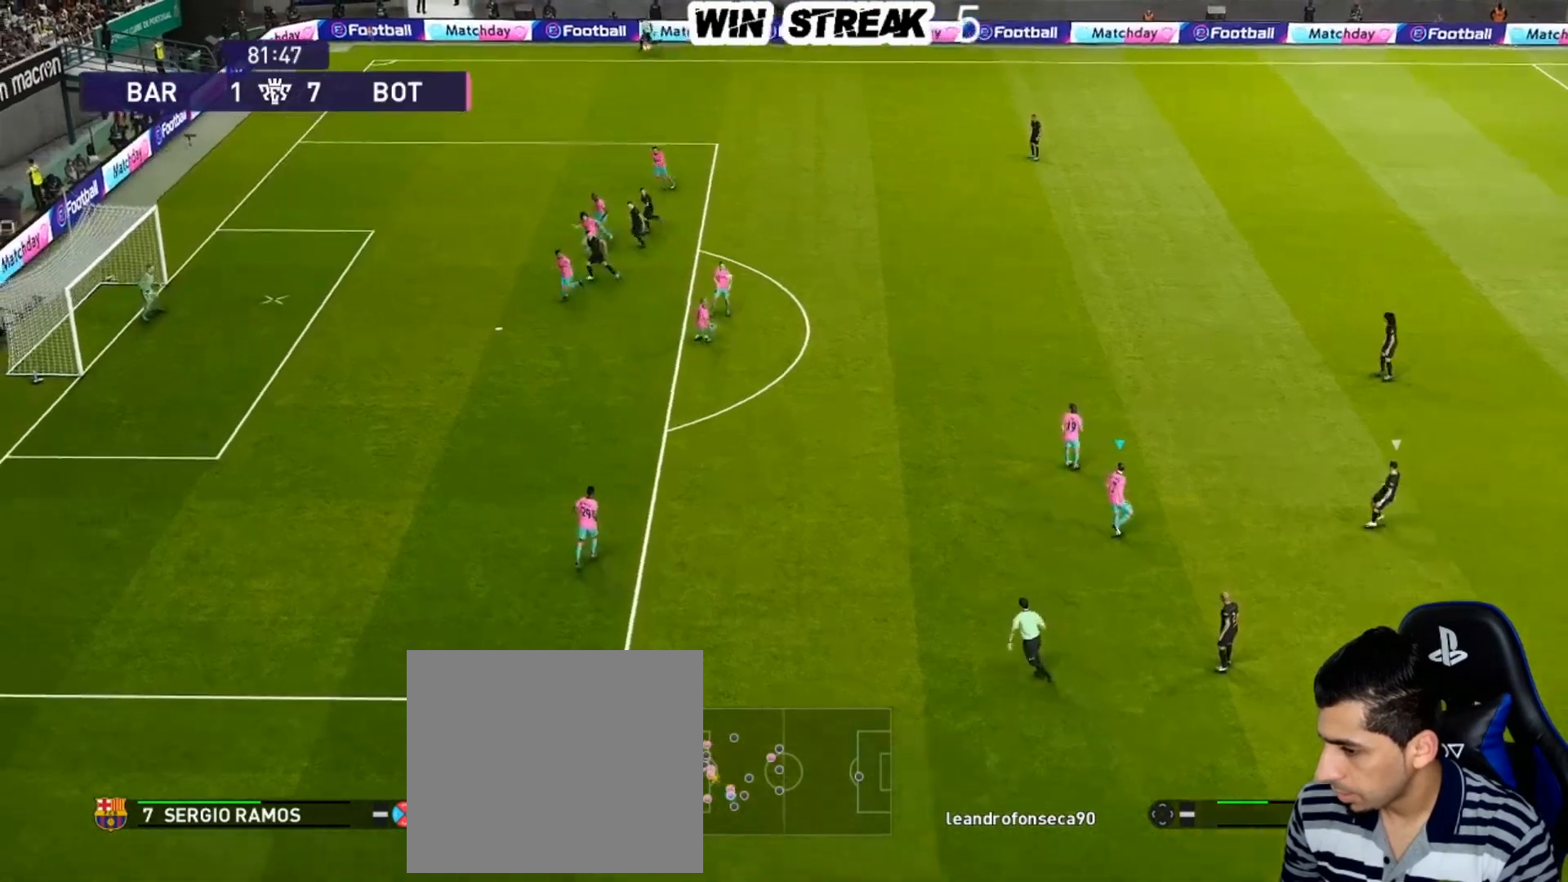
Gameplay with a controller (PlayStation layout); each line is a JSON object with the inputs held at the frame after it. "events" lists button and stick changes between this image and that frame as [ms after this image, input, new state], when the widget could be followed in between.
{"buttons": [], "left_stick": "right", "right_stick": "center", "events": [[217, "CROSS", "down"], [350, "CROSS", "up"]]}
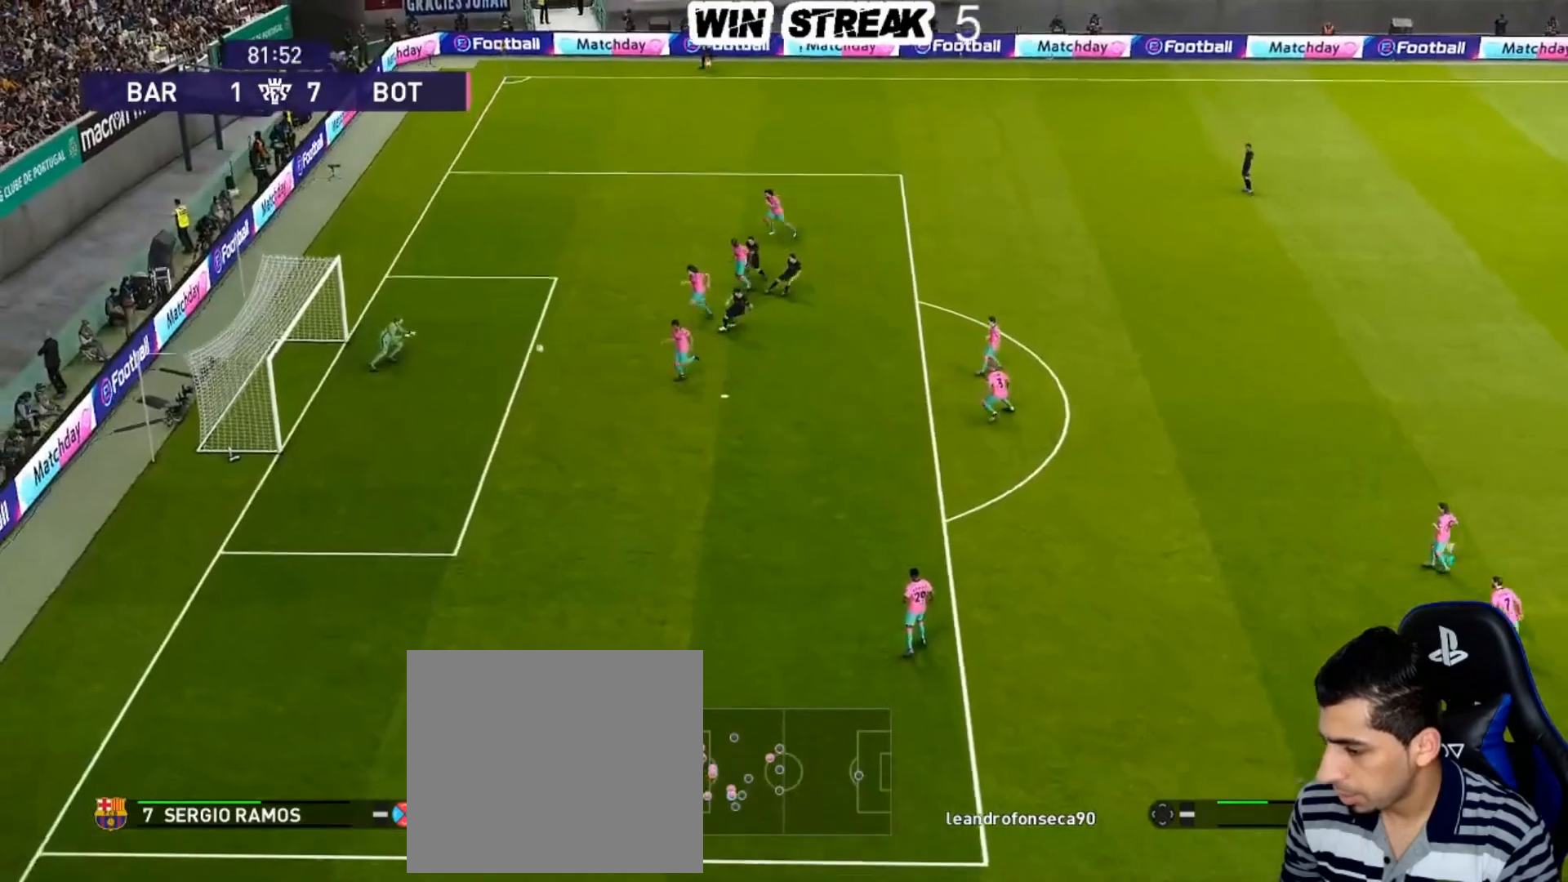
{"buttons": [], "left_stick": "right", "right_stick": "center", "events": []}
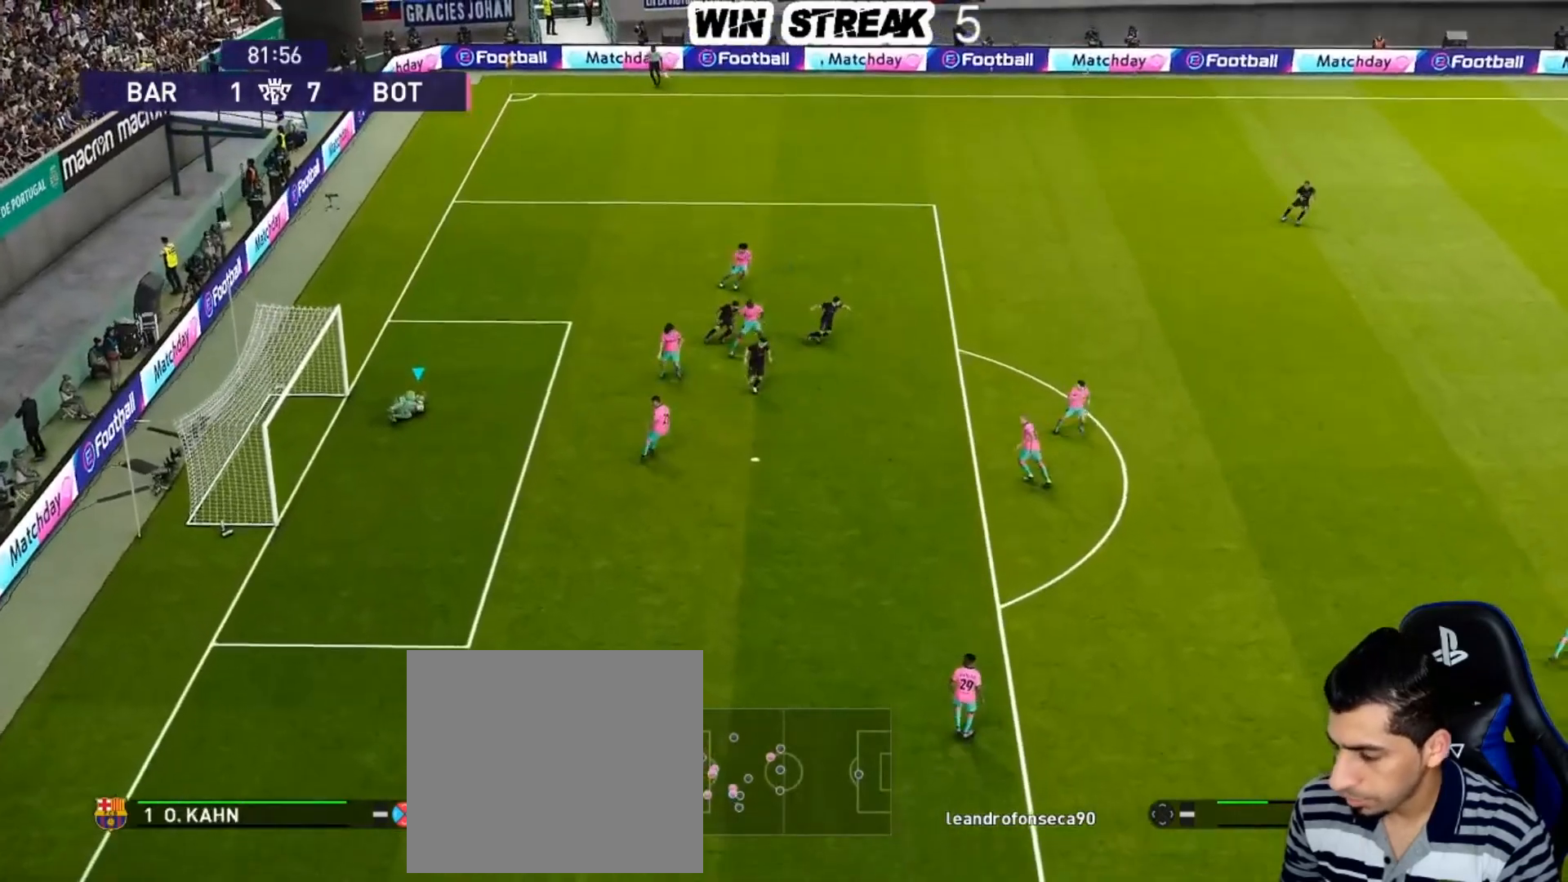
{"buttons": ["R1"], "left_stick": "right", "right_stick": "center", "events": [[217, "R1", "down"]]}
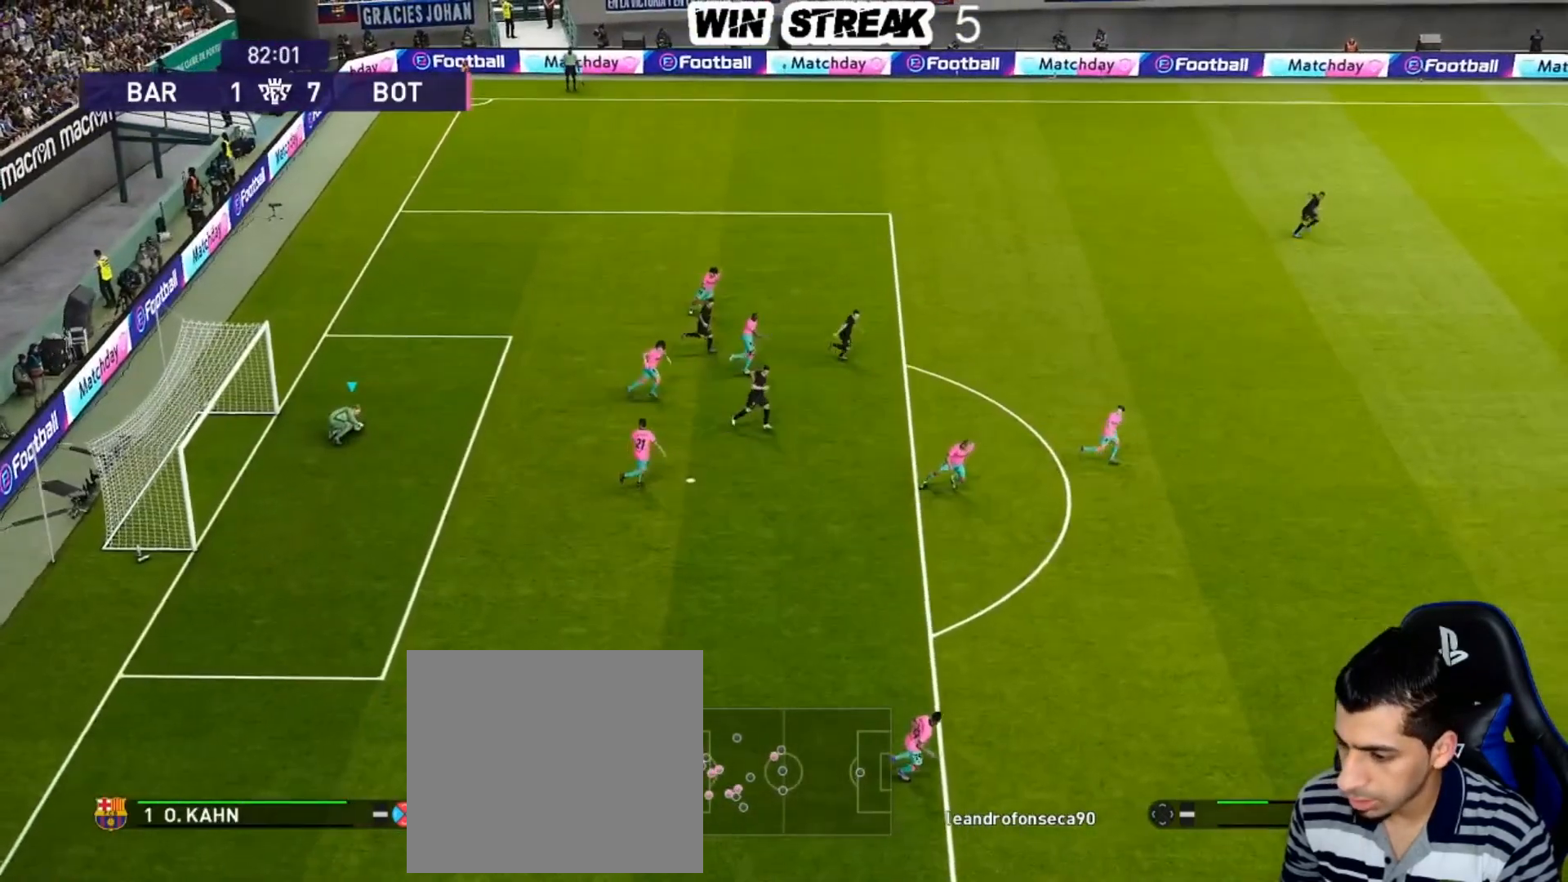
{"buttons": ["R1"], "left_stick": "right", "right_stick": "center", "events": []}
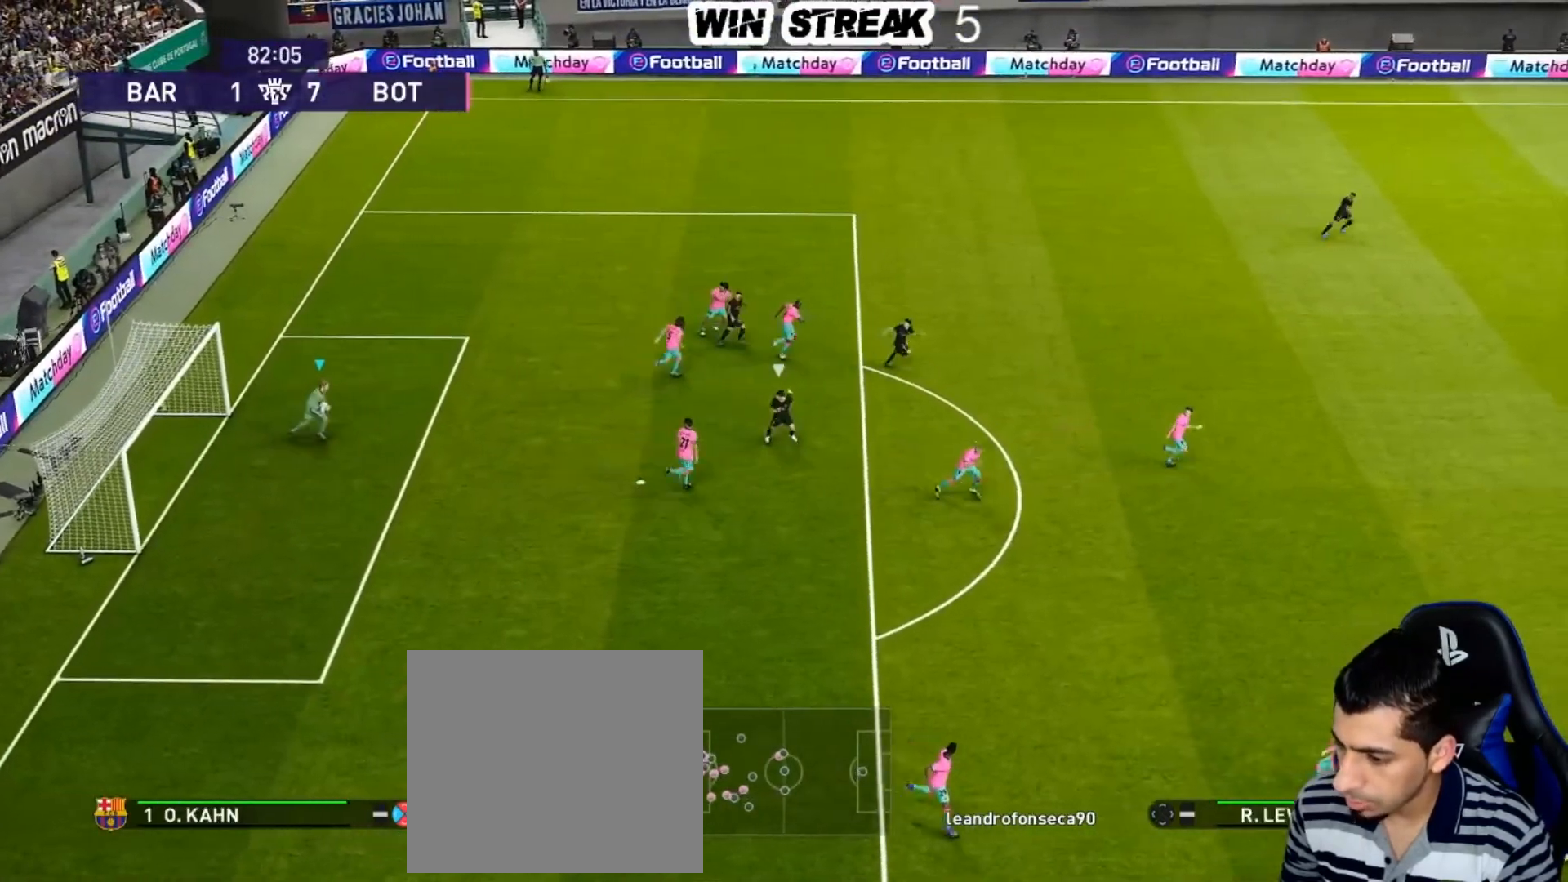
{"buttons": [], "left_stick": "right", "right_stick": "center", "events": [[383, "R1", "up"]]}
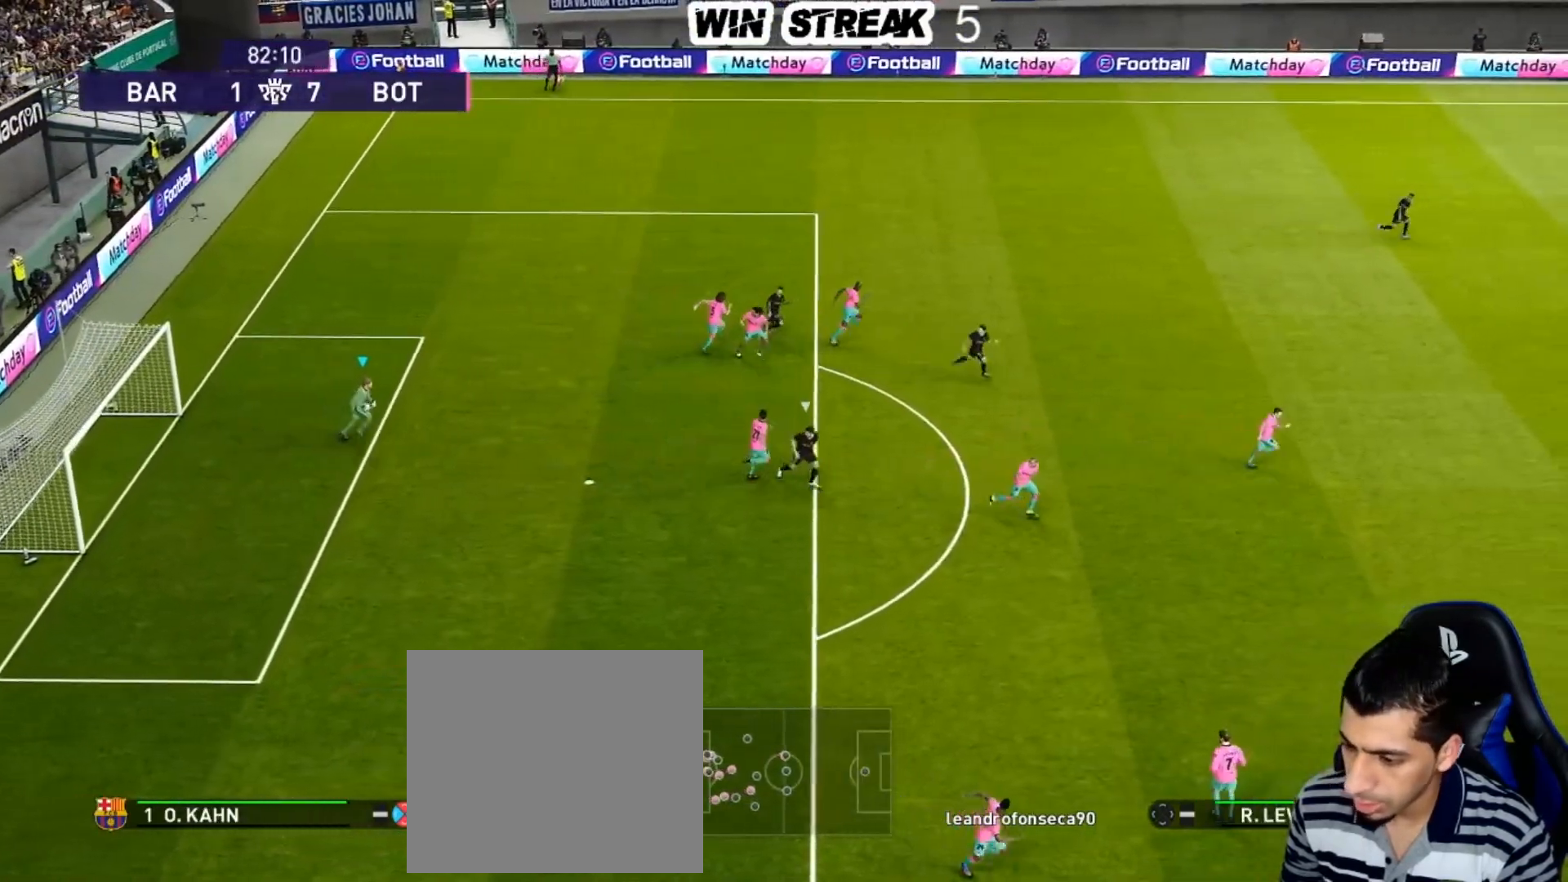
{"buttons": [], "left_stick": "right", "right_stick": "center", "events": []}
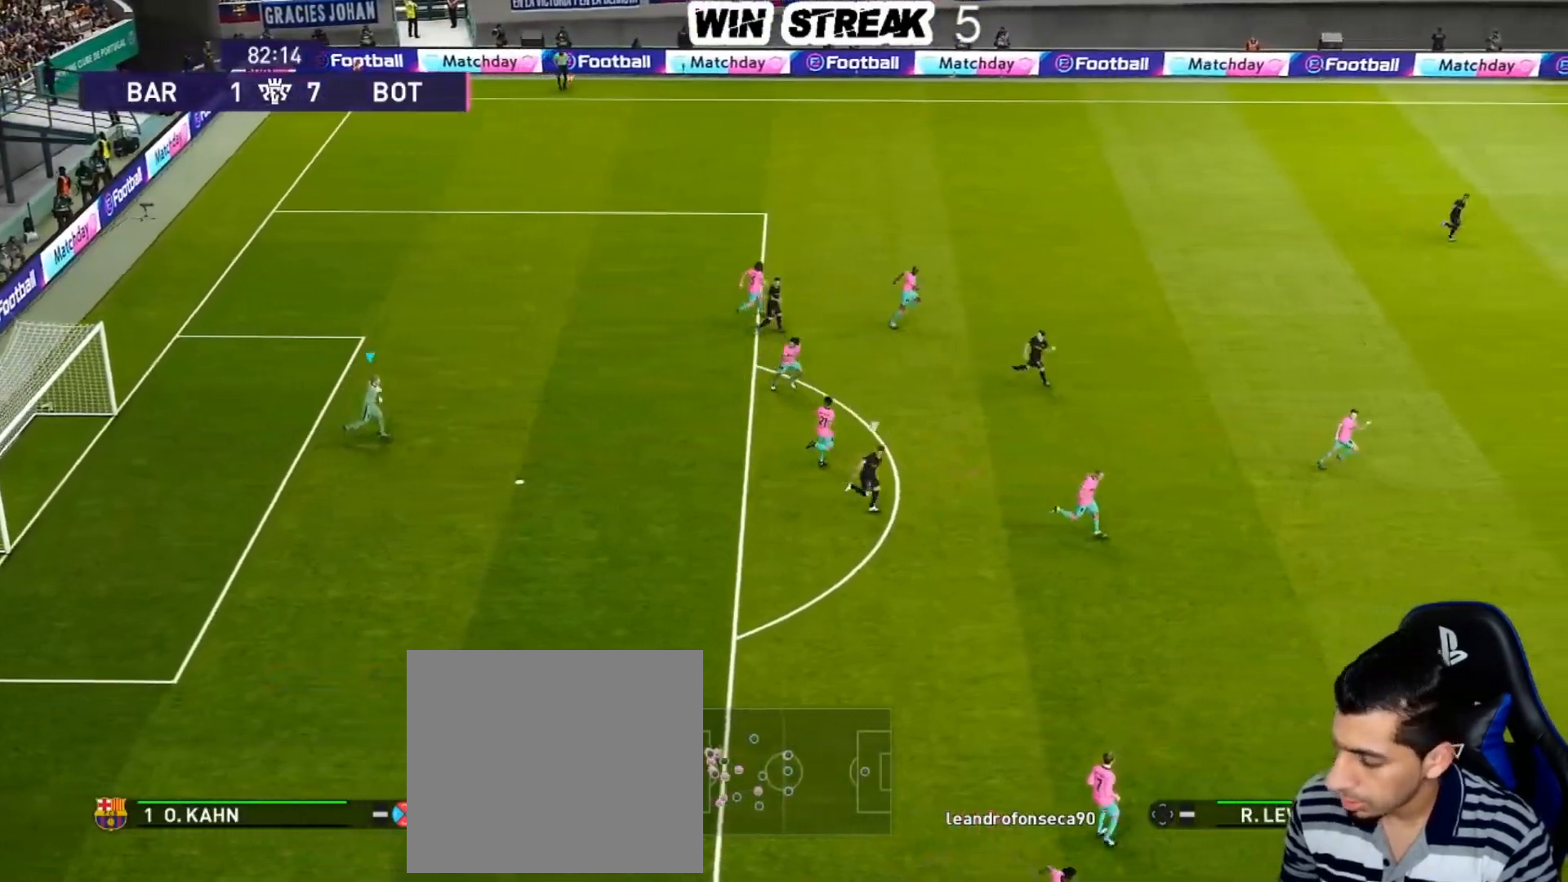
{"buttons": [], "left_stick": "right", "right_stick": "center", "events": [[100, "CIRCLE", "down"], [483, "CIRCLE", "up"]]}
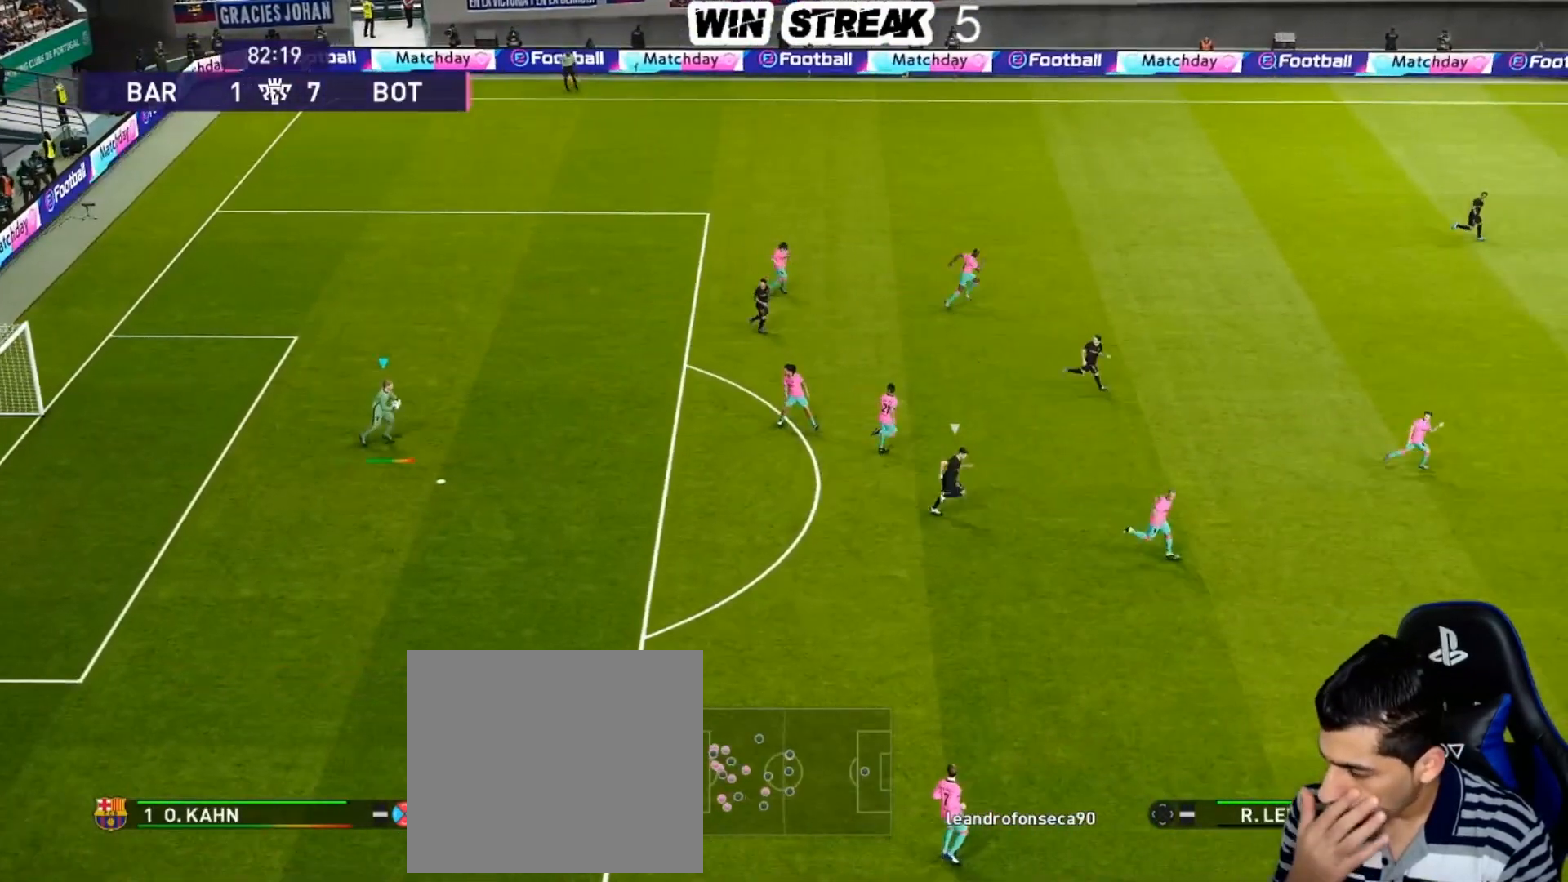
{"buttons": [], "left_stick": "center", "right_stick": "center", "events": [[167, "left_stick", "center"]]}
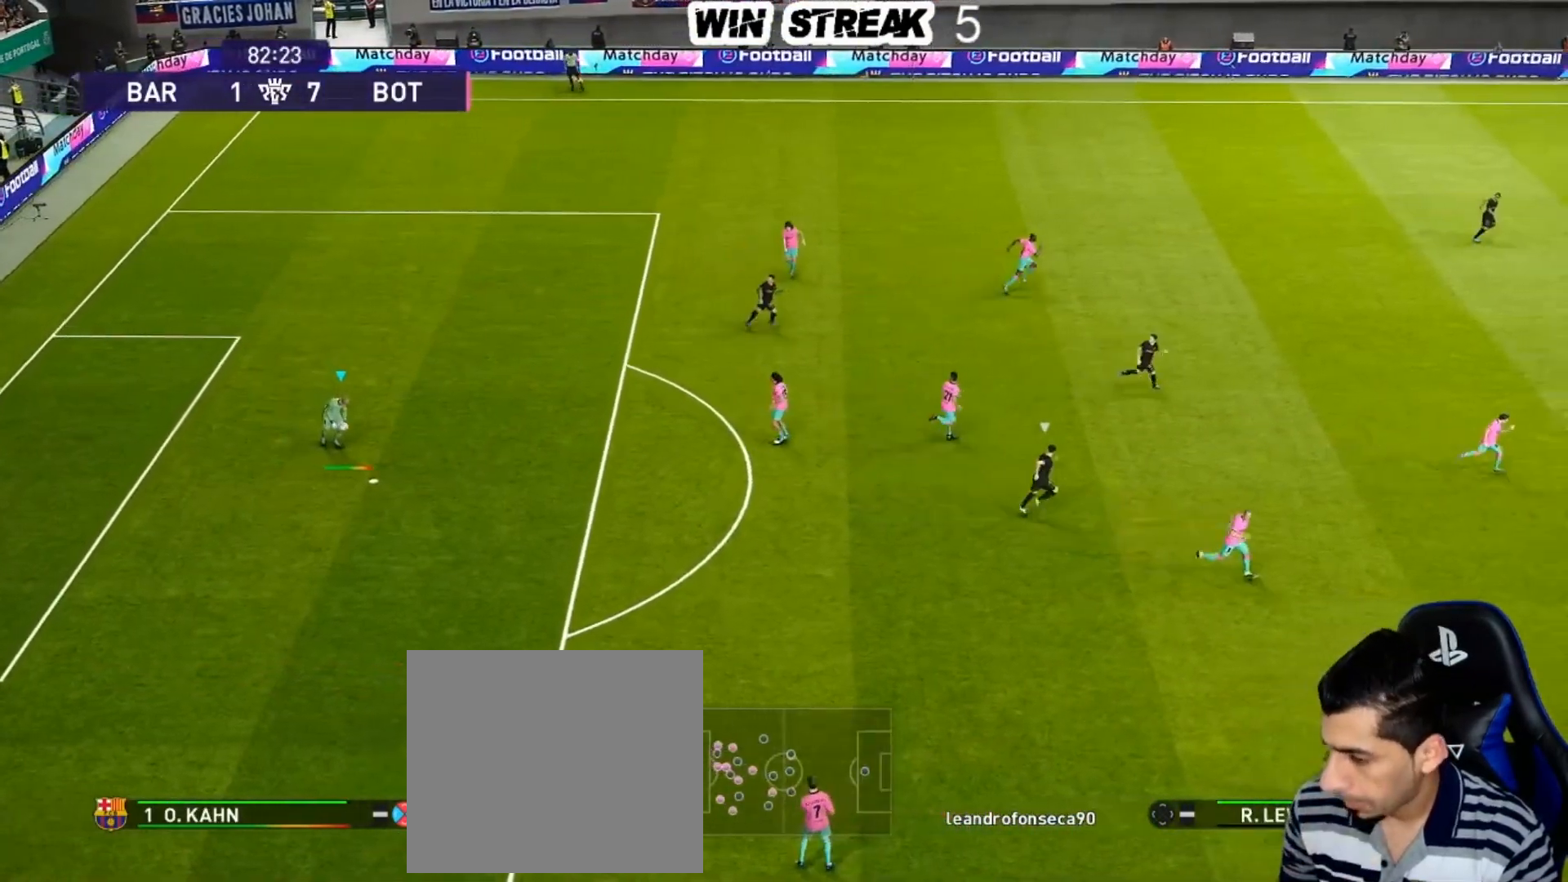
{"buttons": [], "left_stick": "center", "right_stick": "center", "events": []}
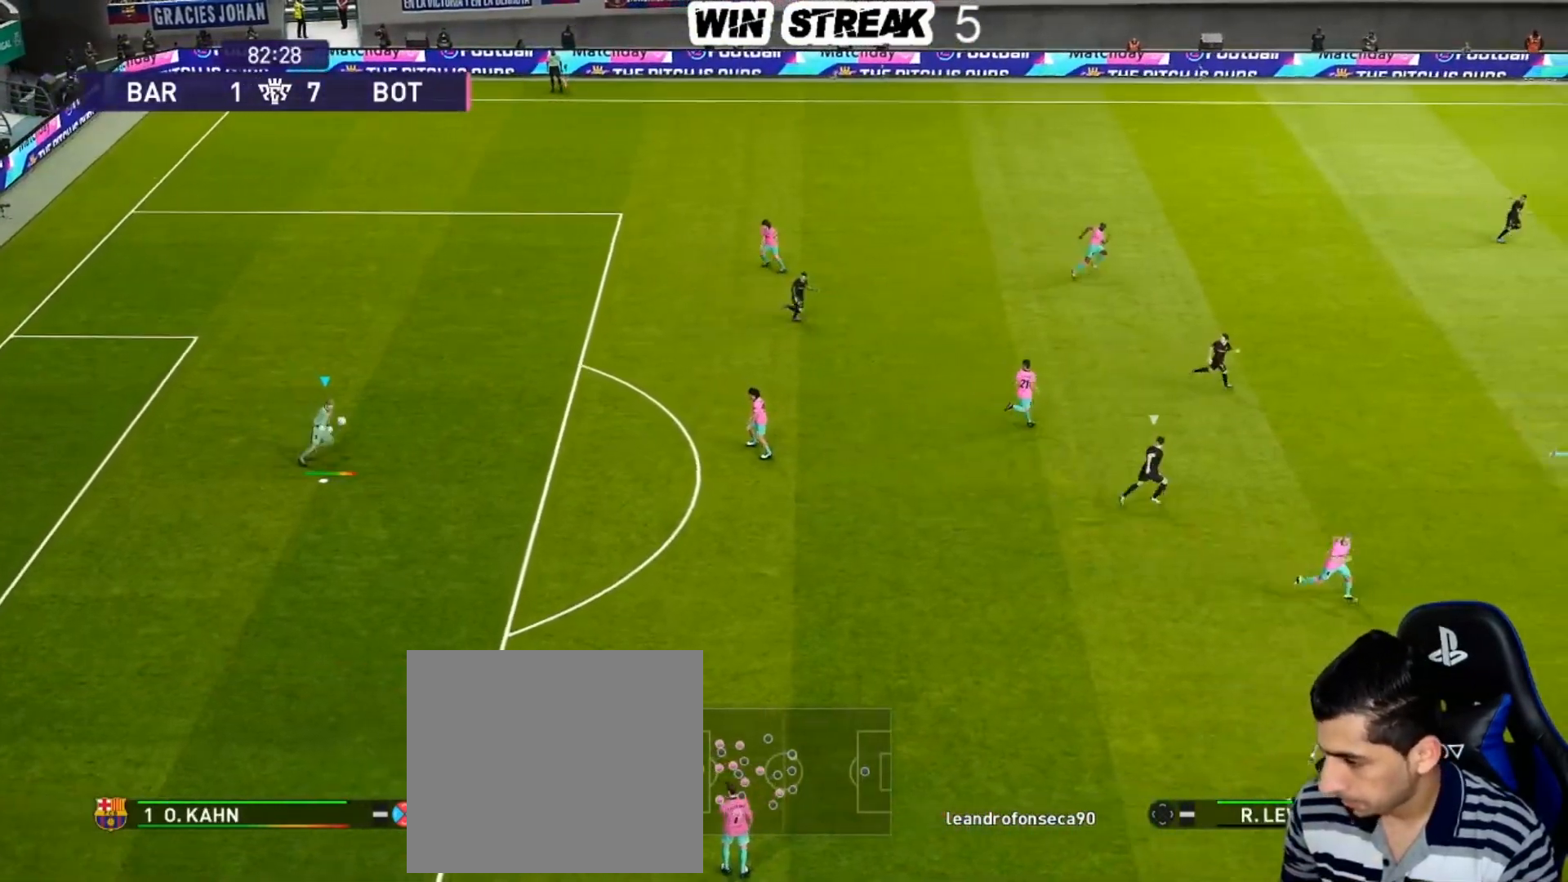
{"buttons": [], "left_stick": "center", "right_stick": "center", "events": []}
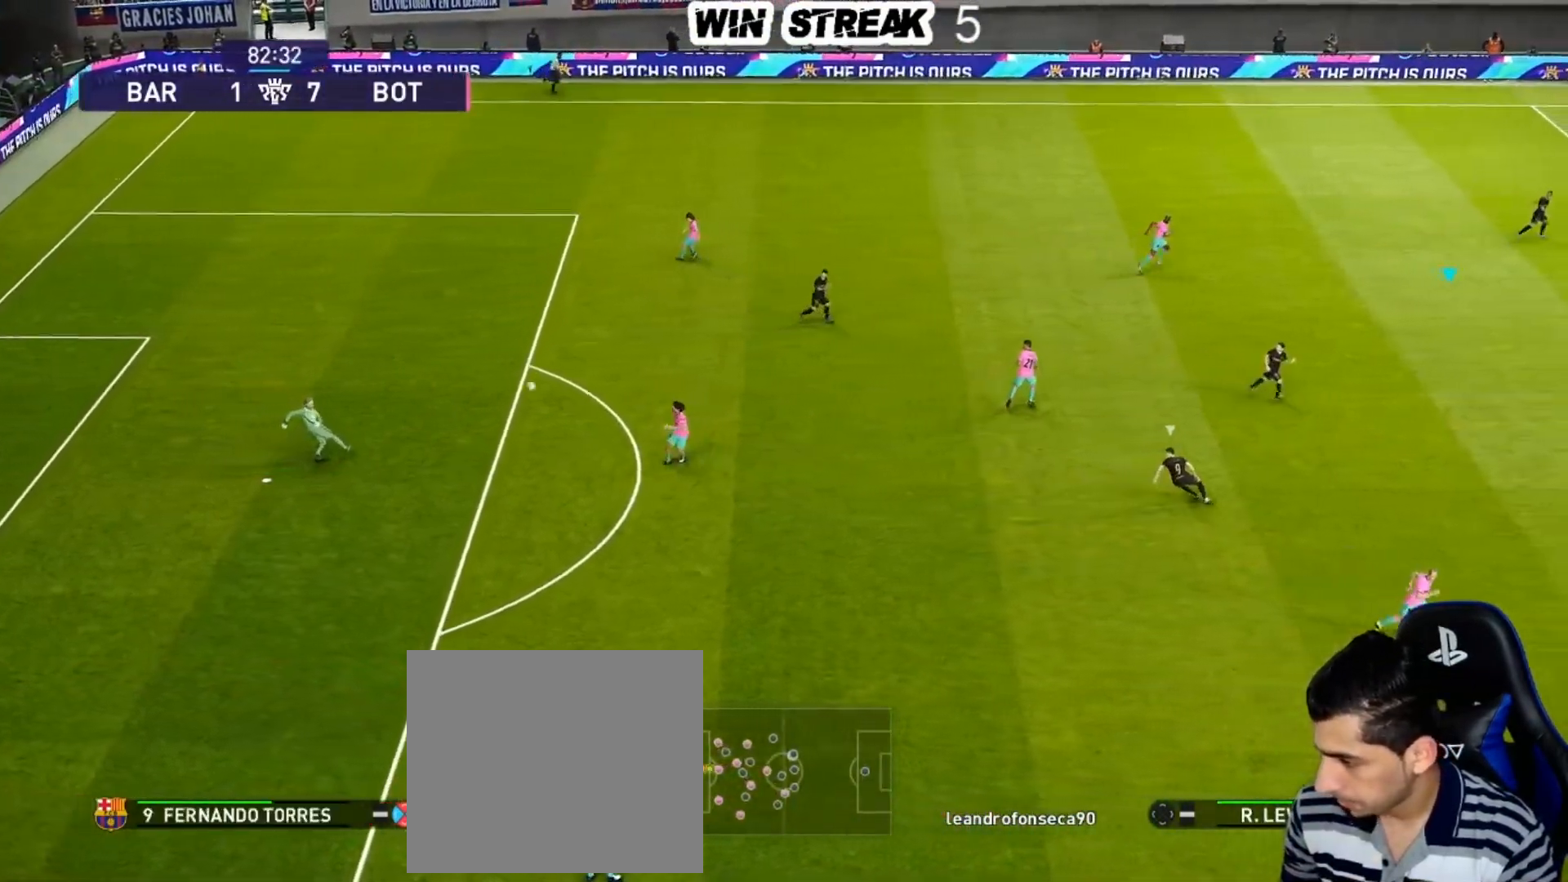
{"buttons": [], "left_stick": "center", "right_stick": "center", "events": []}
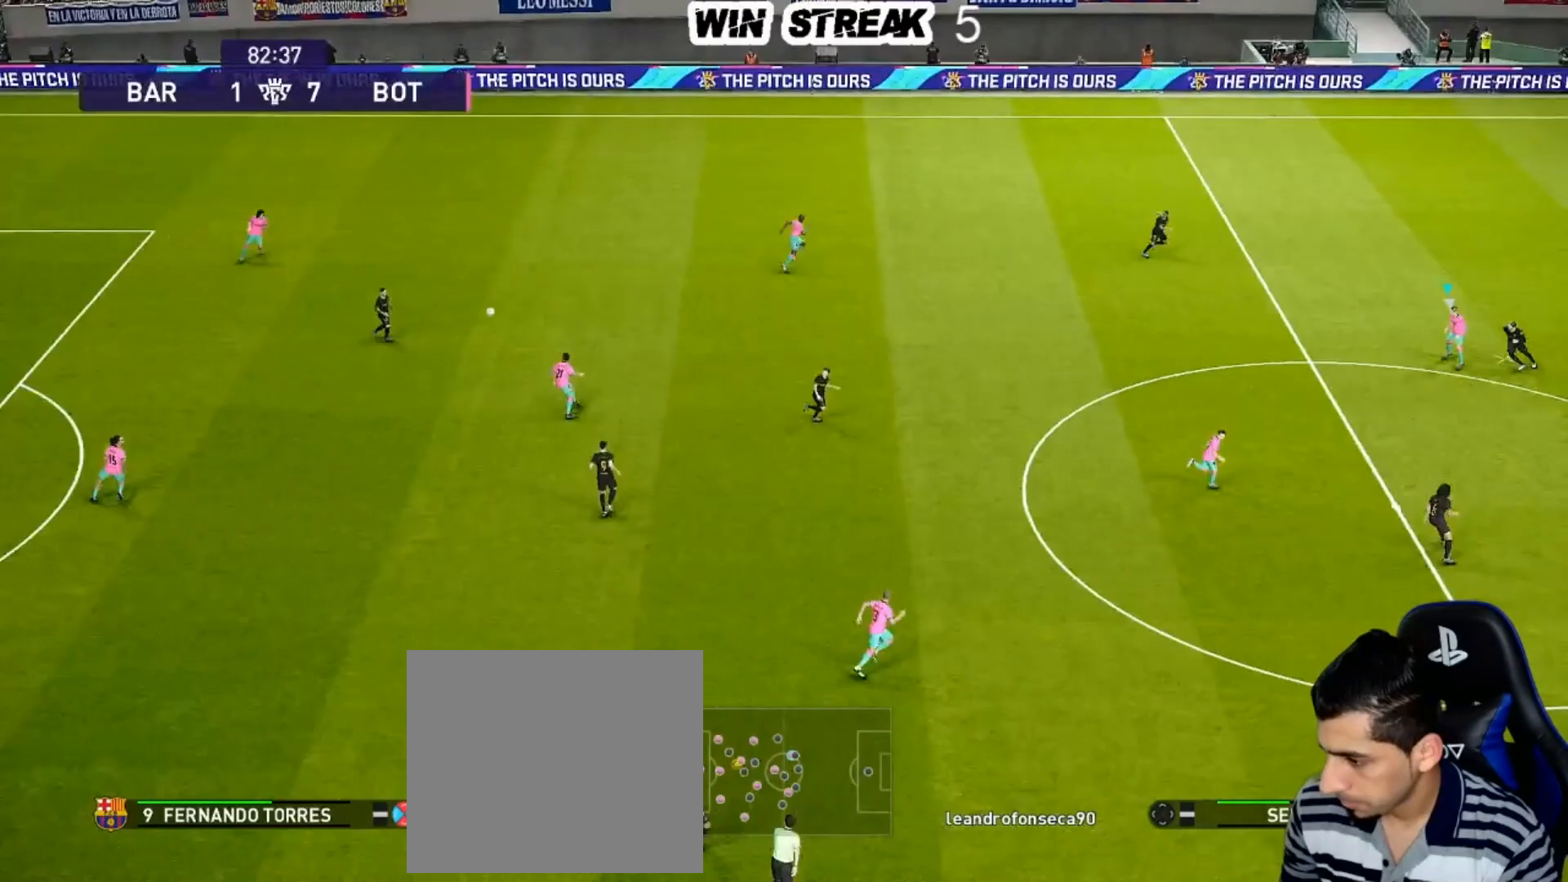
{"buttons": [], "left_stick": "down", "right_stick": "center", "events": [[450, "left_stick", "down"]]}
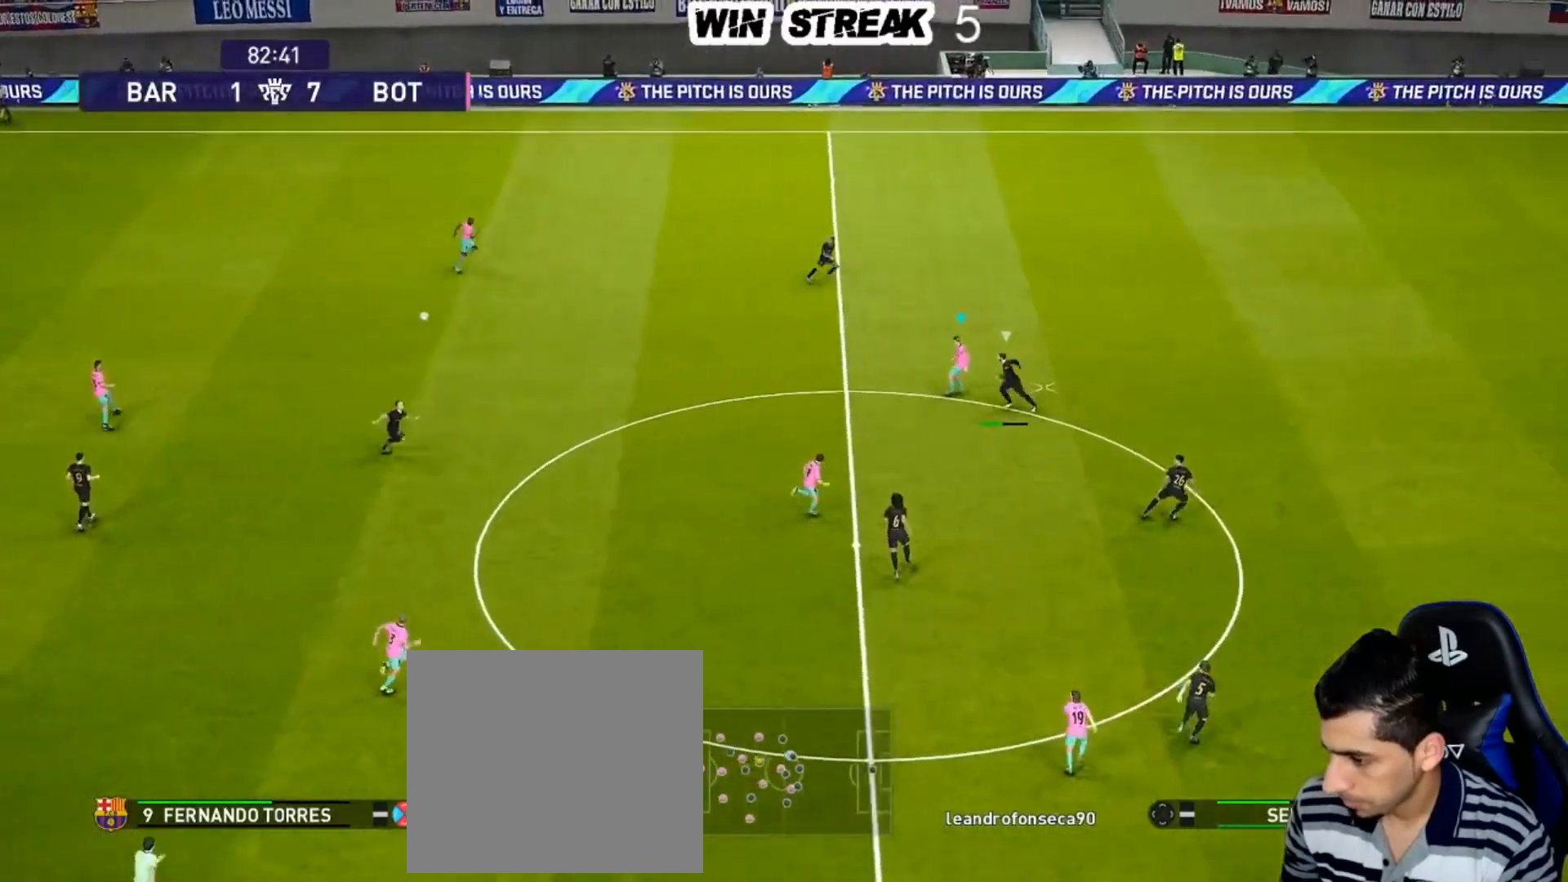
{"buttons": [], "left_stick": "center", "right_stick": "center", "events": [[33, "CROSS", "down"], [133, "CROSS", "up"], [133, "left_stick", "center"]]}
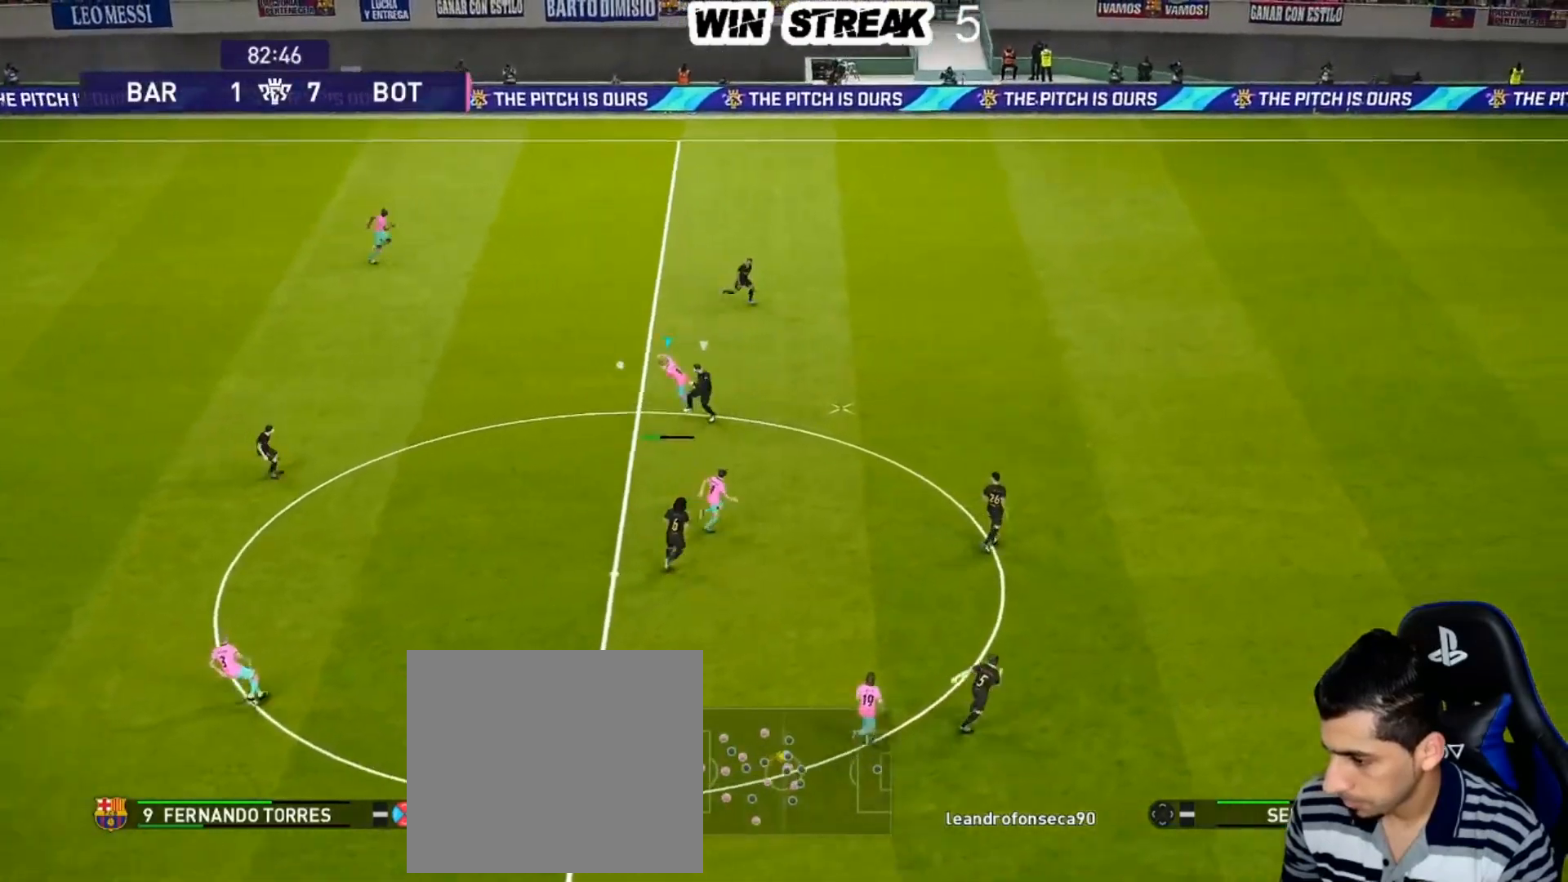
{"buttons": [], "left_stick": "up-right", "right_stick": "center", "events": [[33, "left_stick", "right"], [300, "left_stick", "up-right"]]}
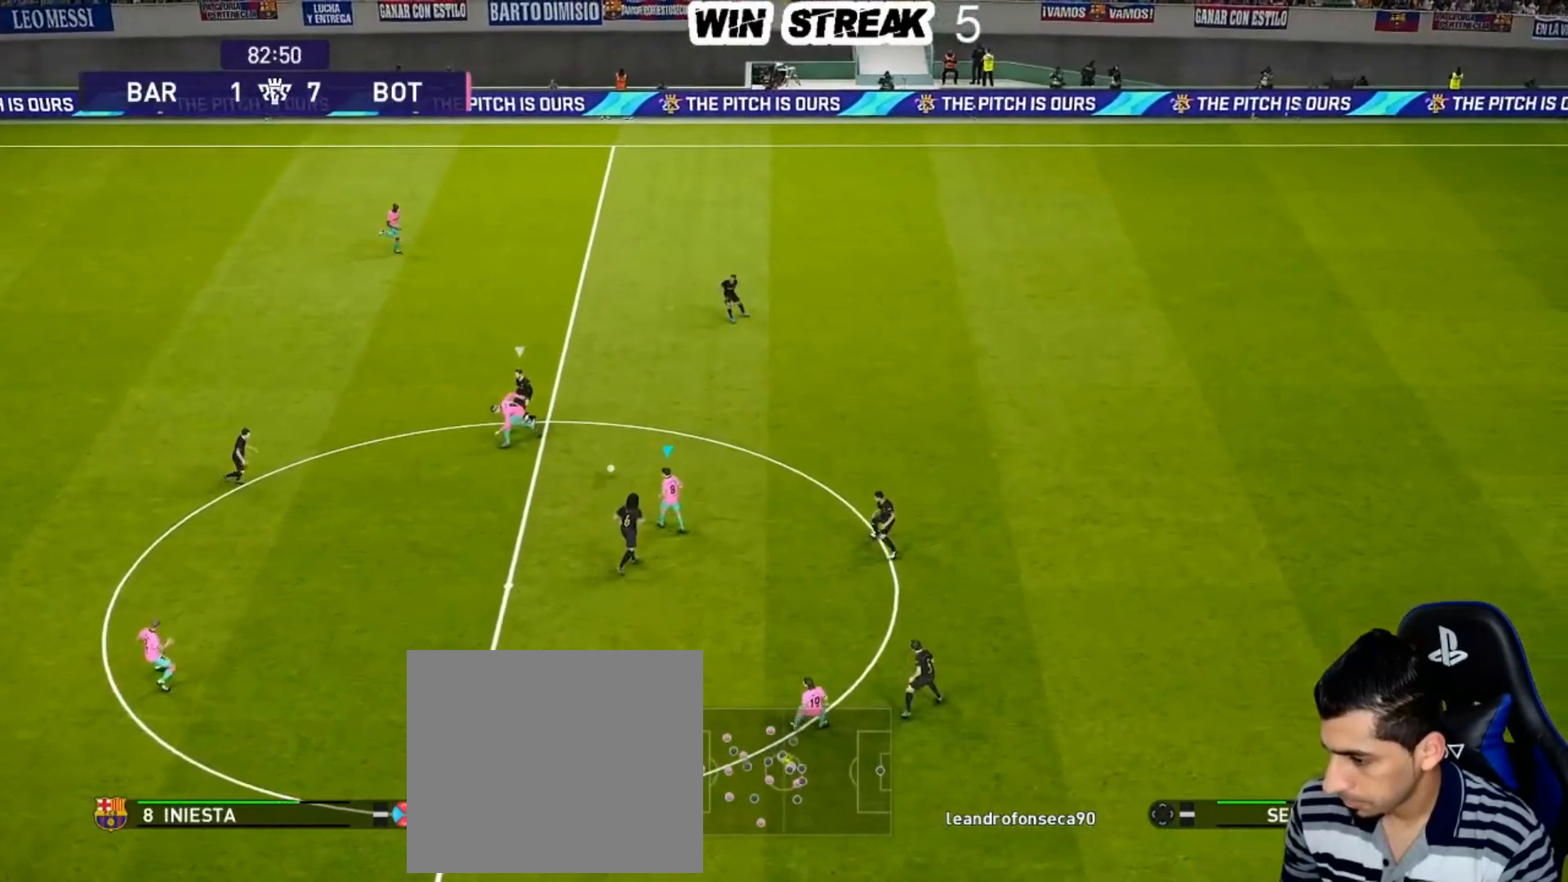
{"buttons": [], "left_stick": "up-right", "right_stick": "center", "events": []}
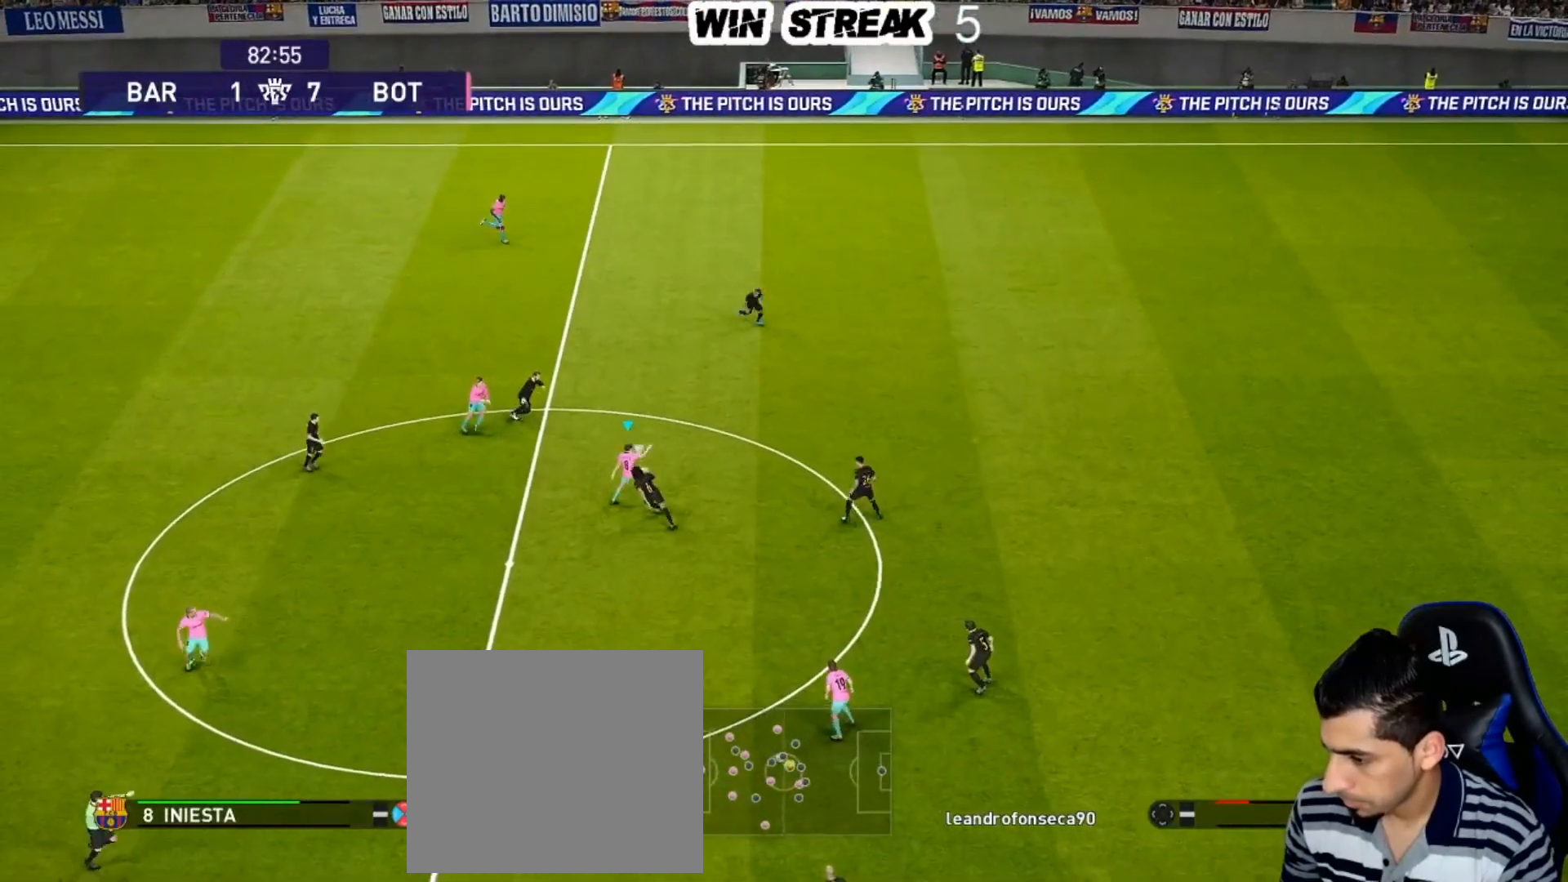
{"buttons": [], "left_stick": "right", "right_stick": "center", "events": [[450, "left_stick", "right"]]}
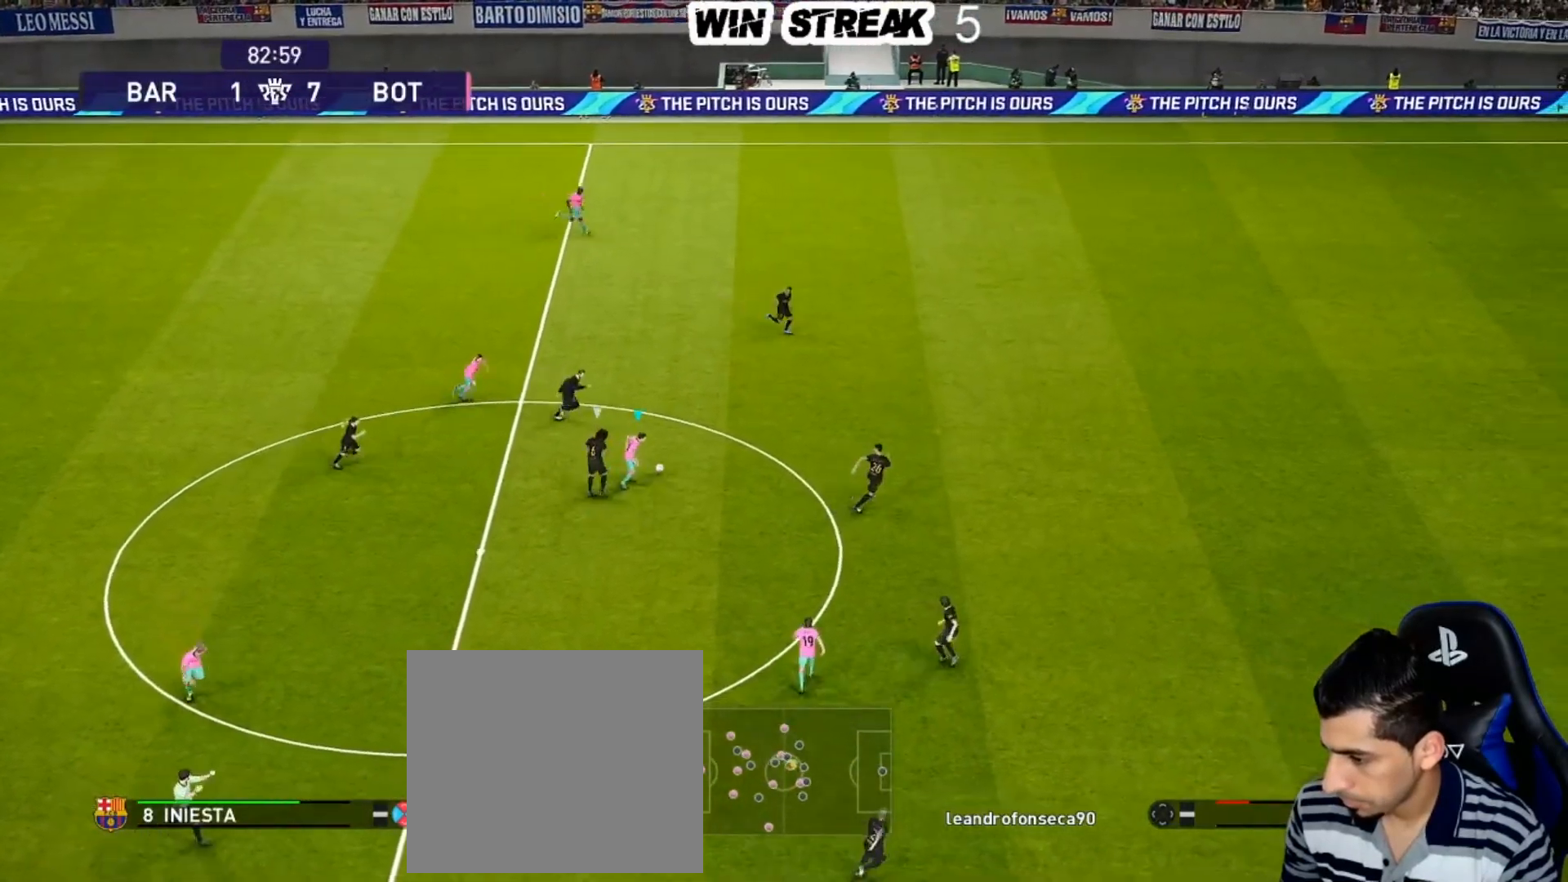
{"buttons": [], "left_stick": "center", "right_stick": "center", "events": [[100, "left_stick", "down-right"], [233, "R2", "down"], [267, "CROSS", "down"], [367, "CROSS", "up"], [450, "R2", "up"], [450, "left_stick", "center"]]}
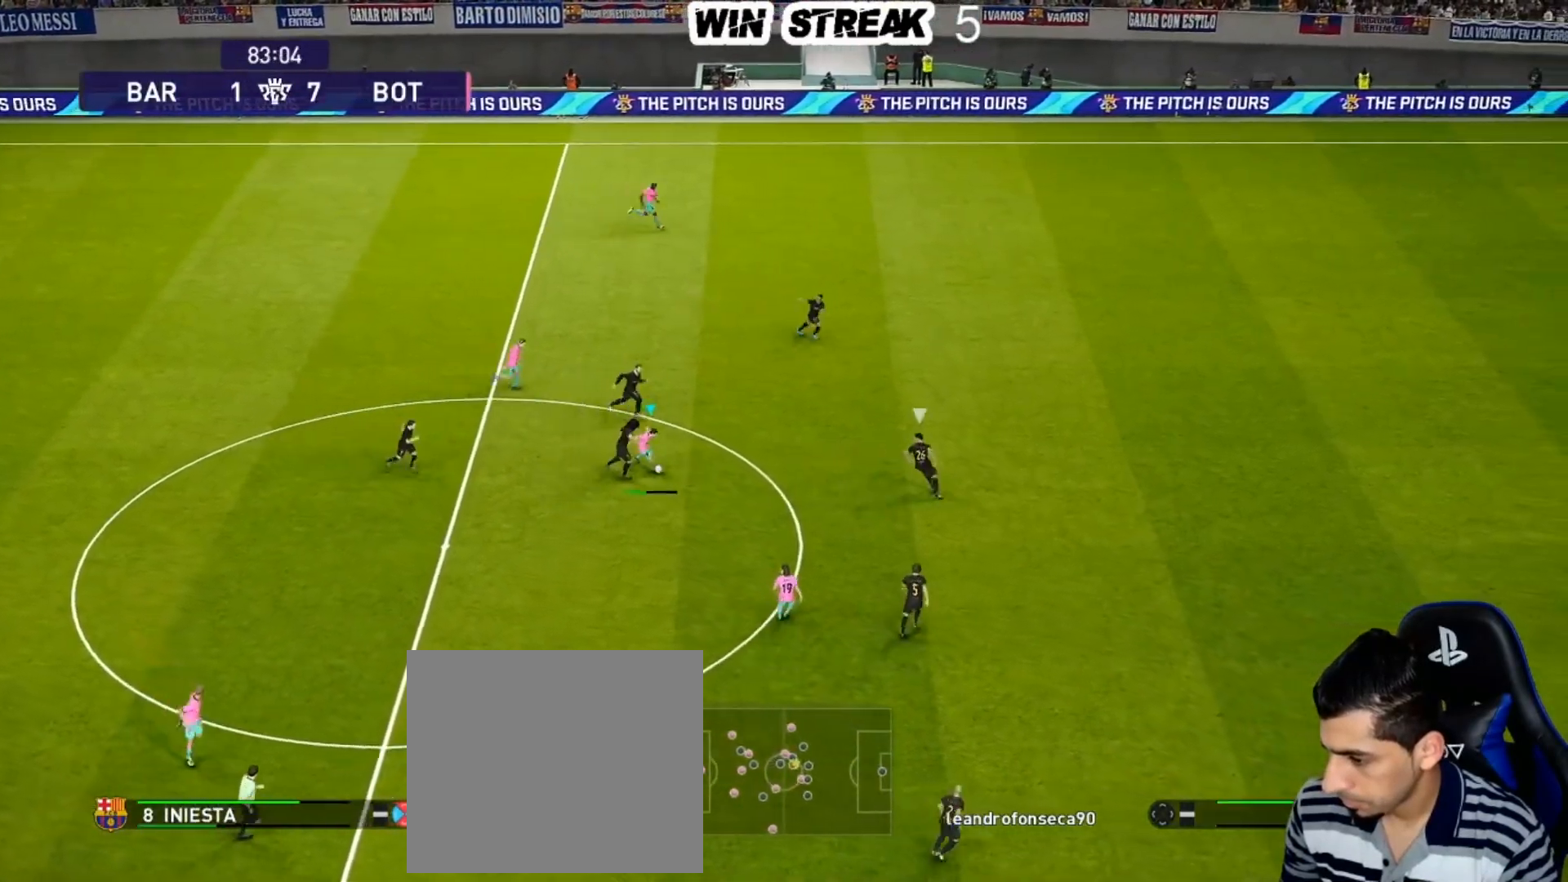
{"buttons": [], "left_stick": "down-left", "right_stick": "center", "events": [[267, "left_stick", "down-left"]]}
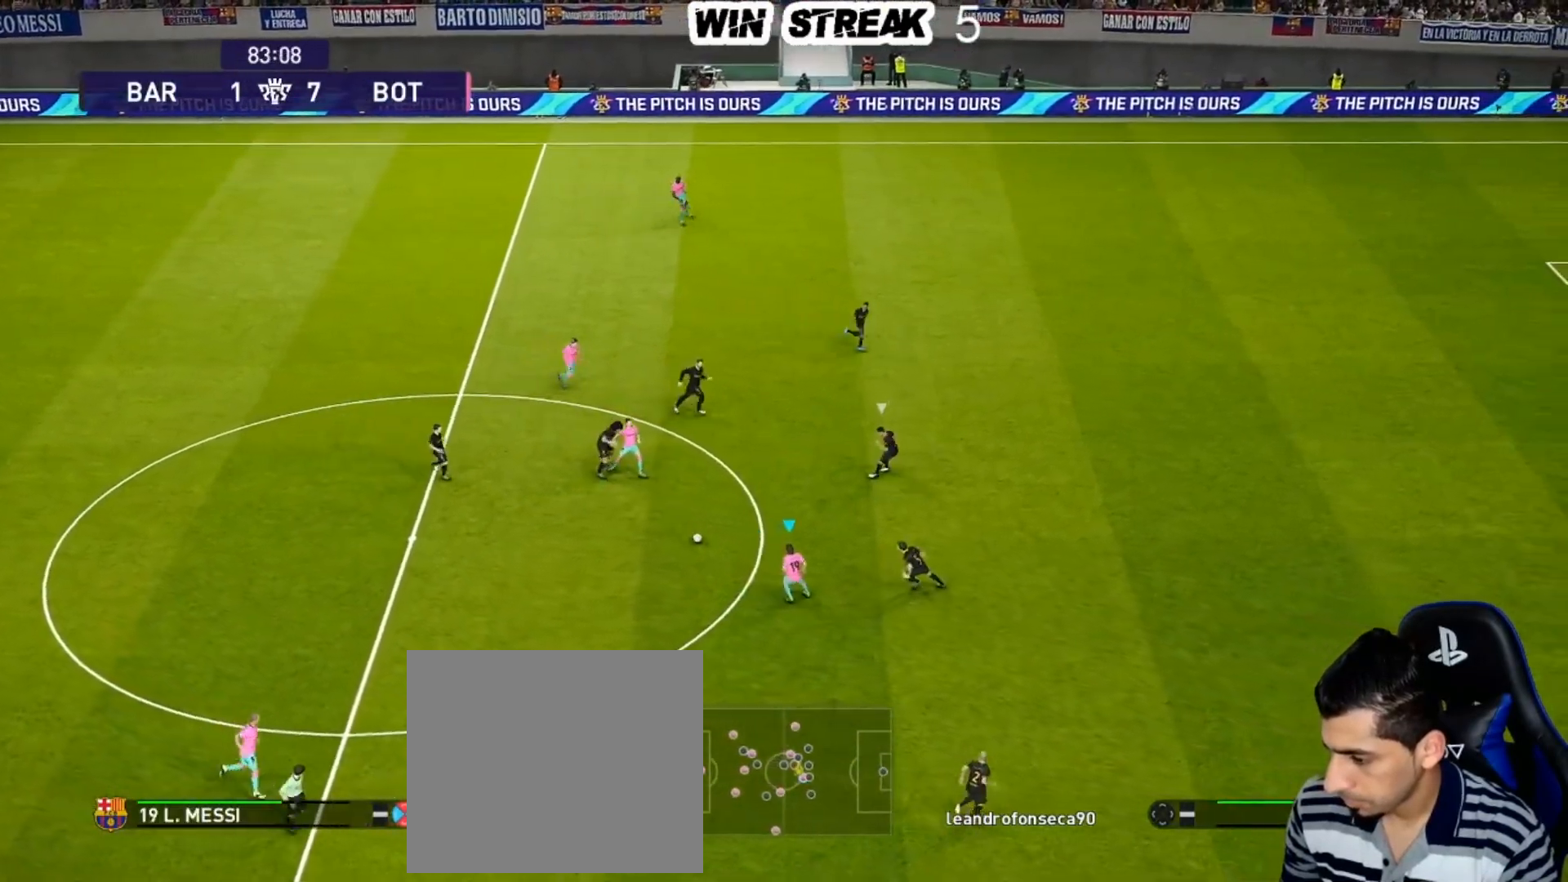
{"buttons": [], "left_stick": "center", "right_stick": "center", "events": [[83, "CROSS", "down"], [100, "R2", "down"], [183, "CROSS", "up"], [250, "R2", "up"], [383, "left_stick", "center"]]}
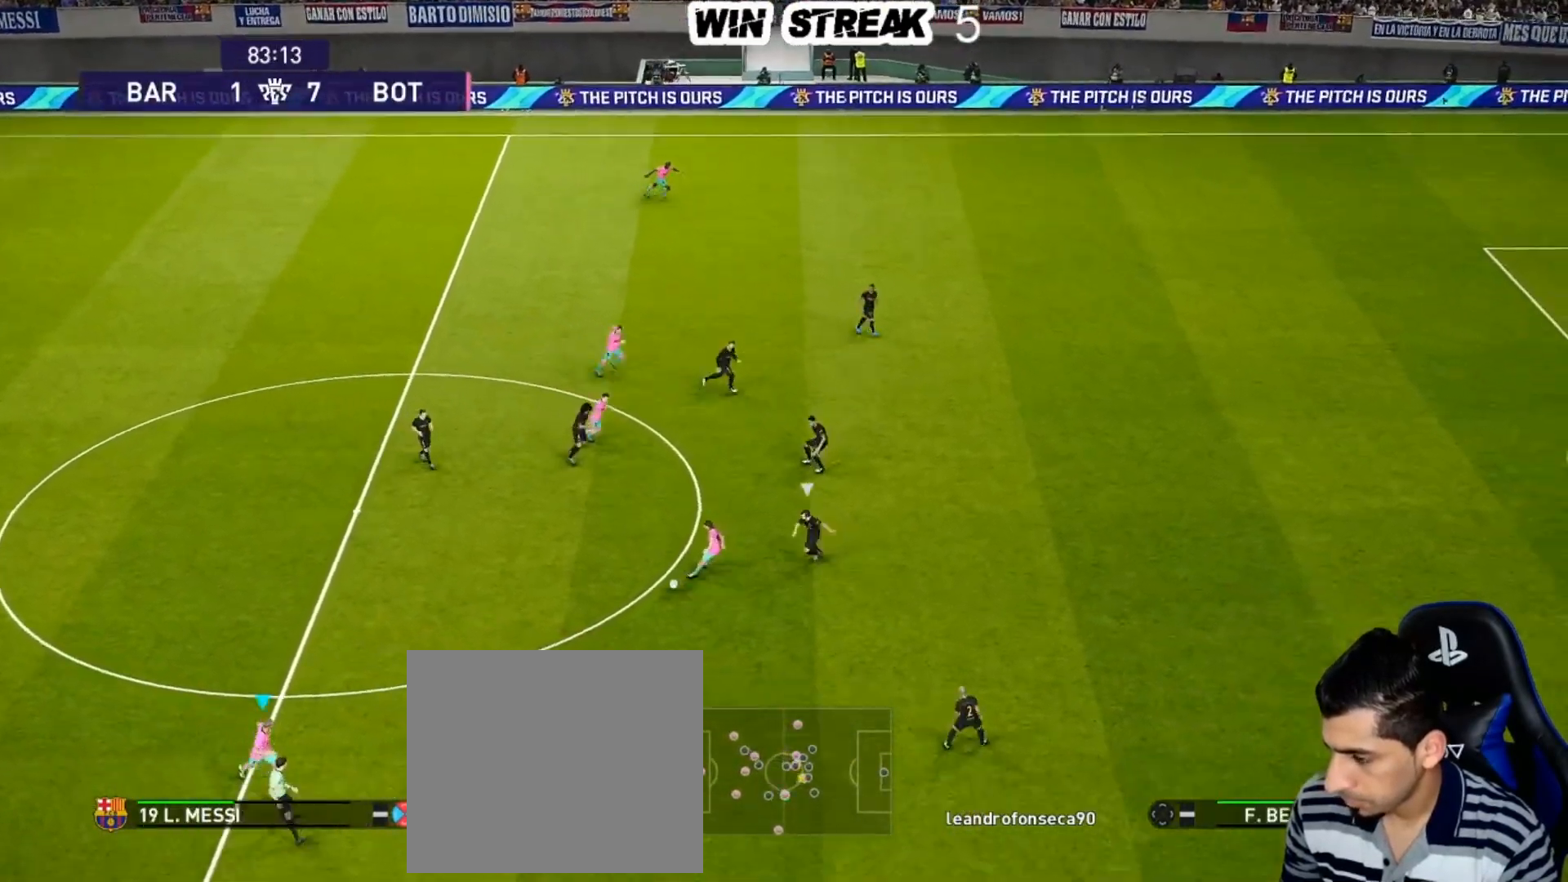
{"buttons": [], "left_stick": "center", "right_stick": "center", "events": []}
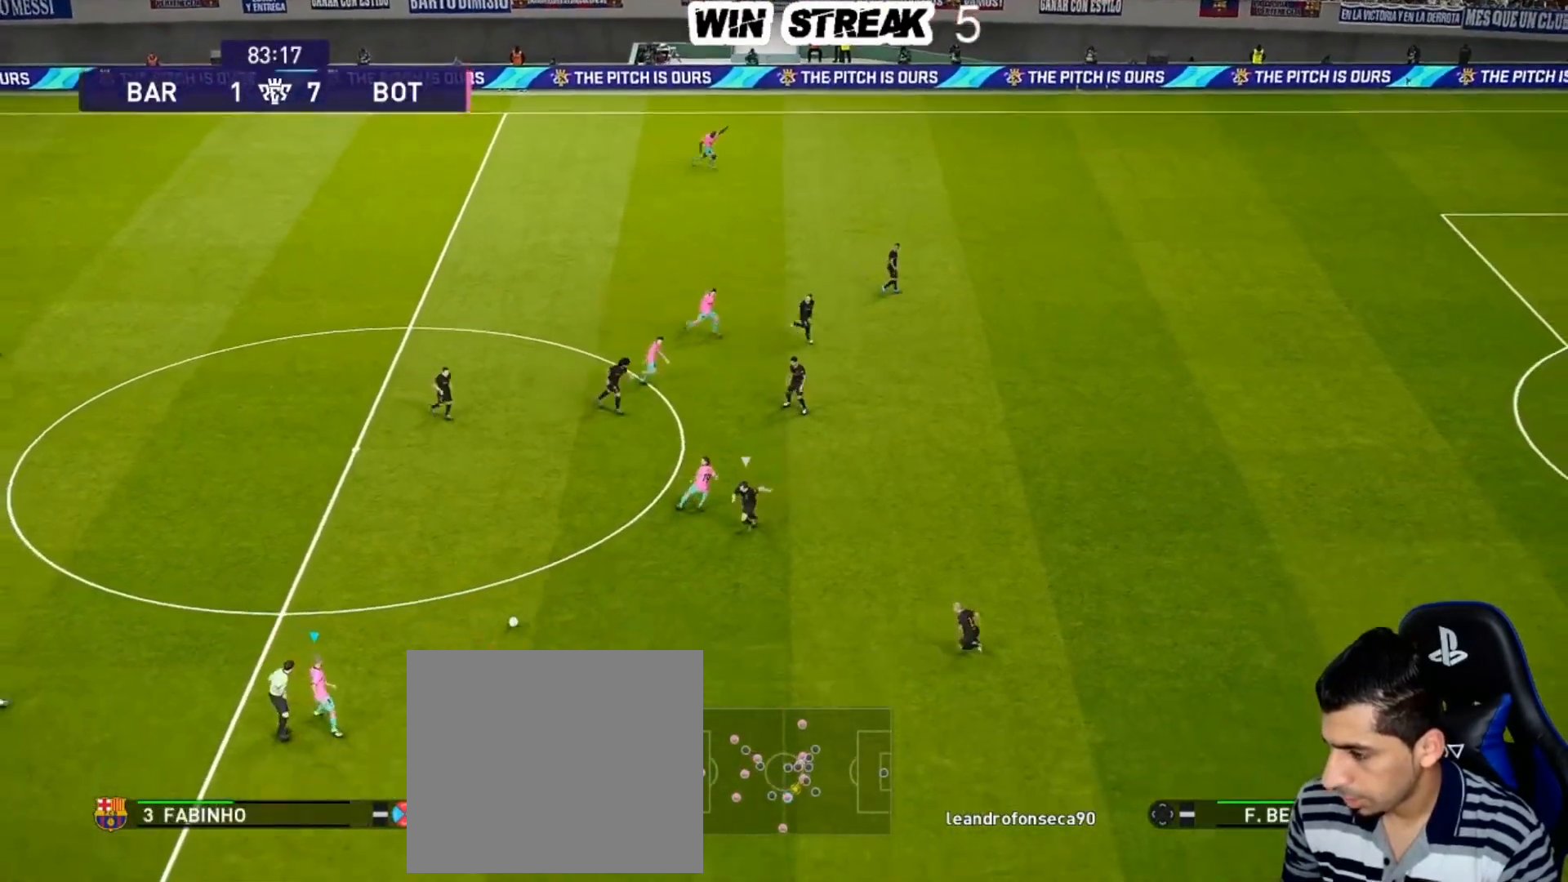
{"buttons": [], "left_stick": "center", "right_stick": "center", "events": [[200, "R2", "down"], [200, "TRIANGLE", "down"], [200, "left_stick", "up-right"], [233, "TRIANGLE", "up"], [267, "R2", "up"], [383, "left_stick", "center"]]}
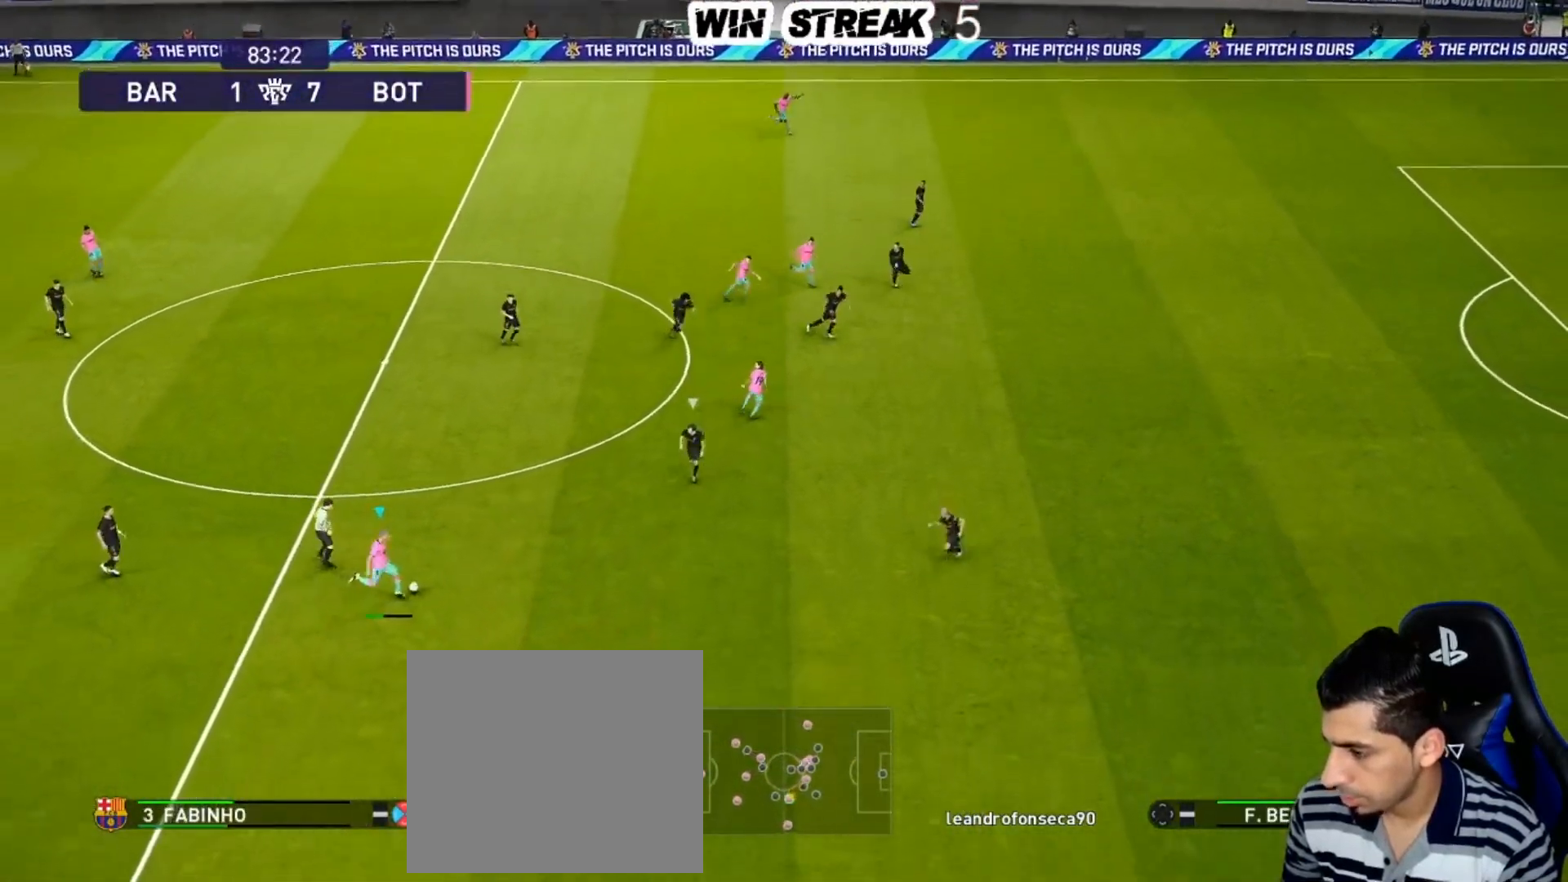
{"buttons": ["R1"], "left_stick": "right", "right_stick": "center", "events": [[167, "R1", "down"], [167, "left_stick", "right"]]}
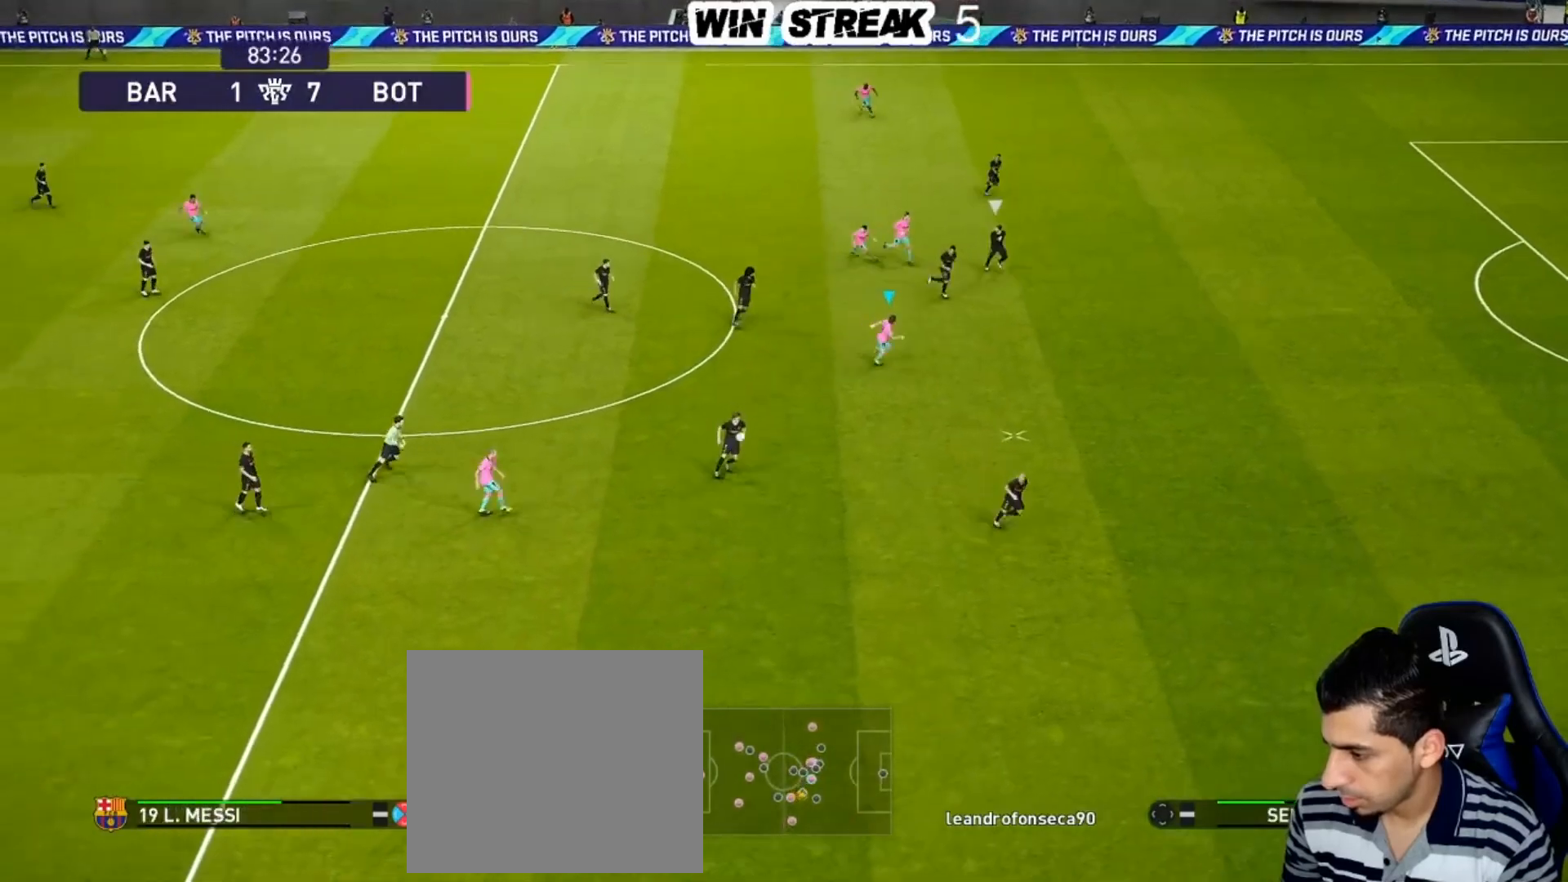
{"buttons": ["R1"], "left_stick": "right", "right_stick": "center", "events": []}
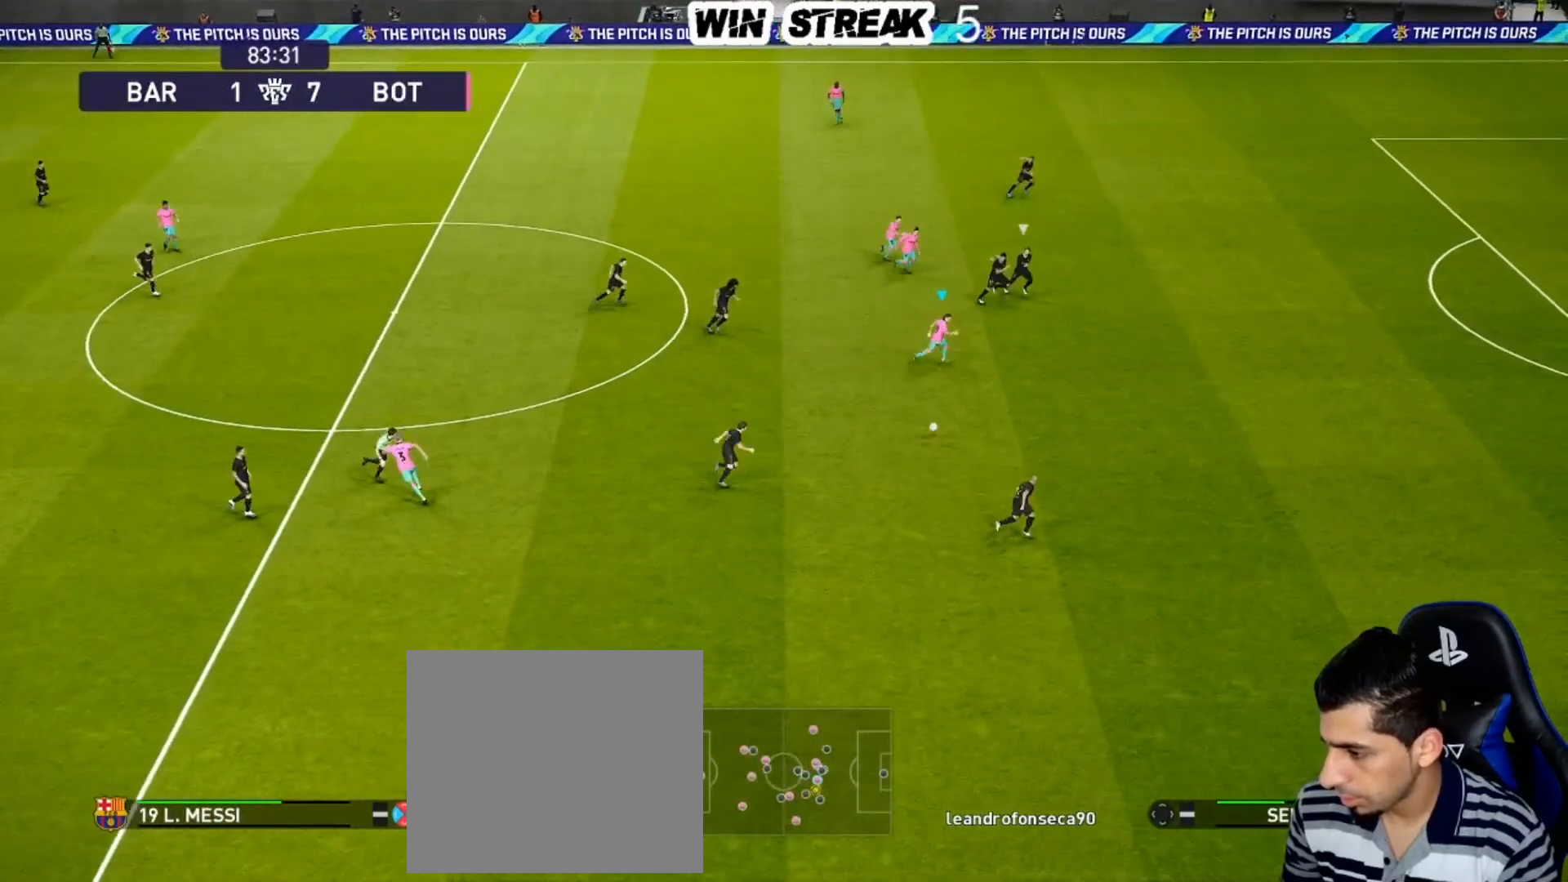
{"buttons": ["R1"], "left_stick": "right", "right_stick": "center", "events": []}
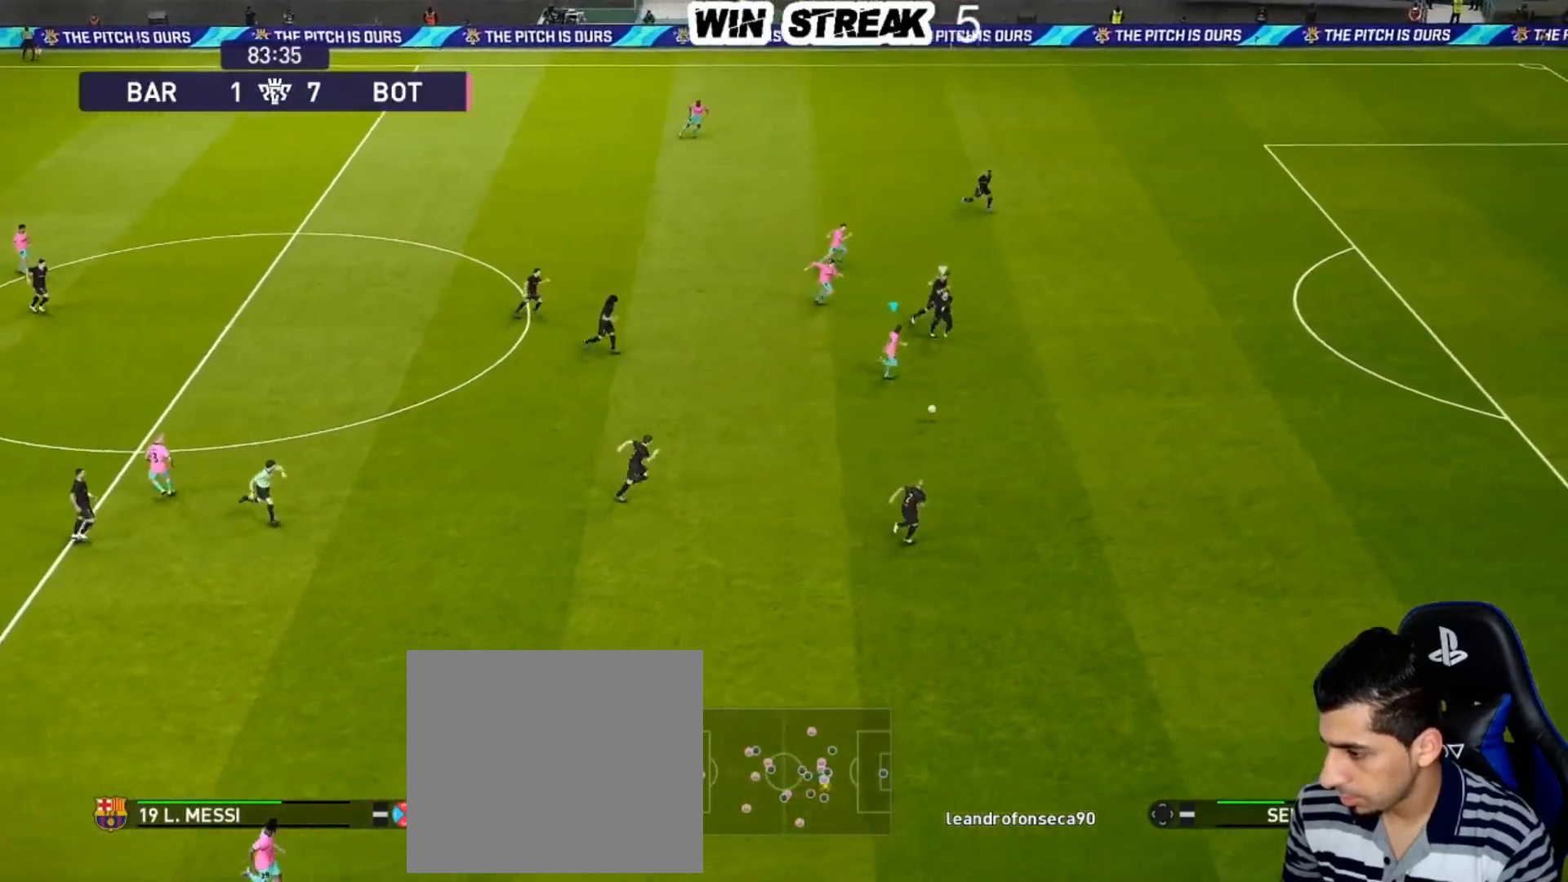
{"buttons": ["R1"], "left_stick": "right", "right_stick": "center", "events": []}
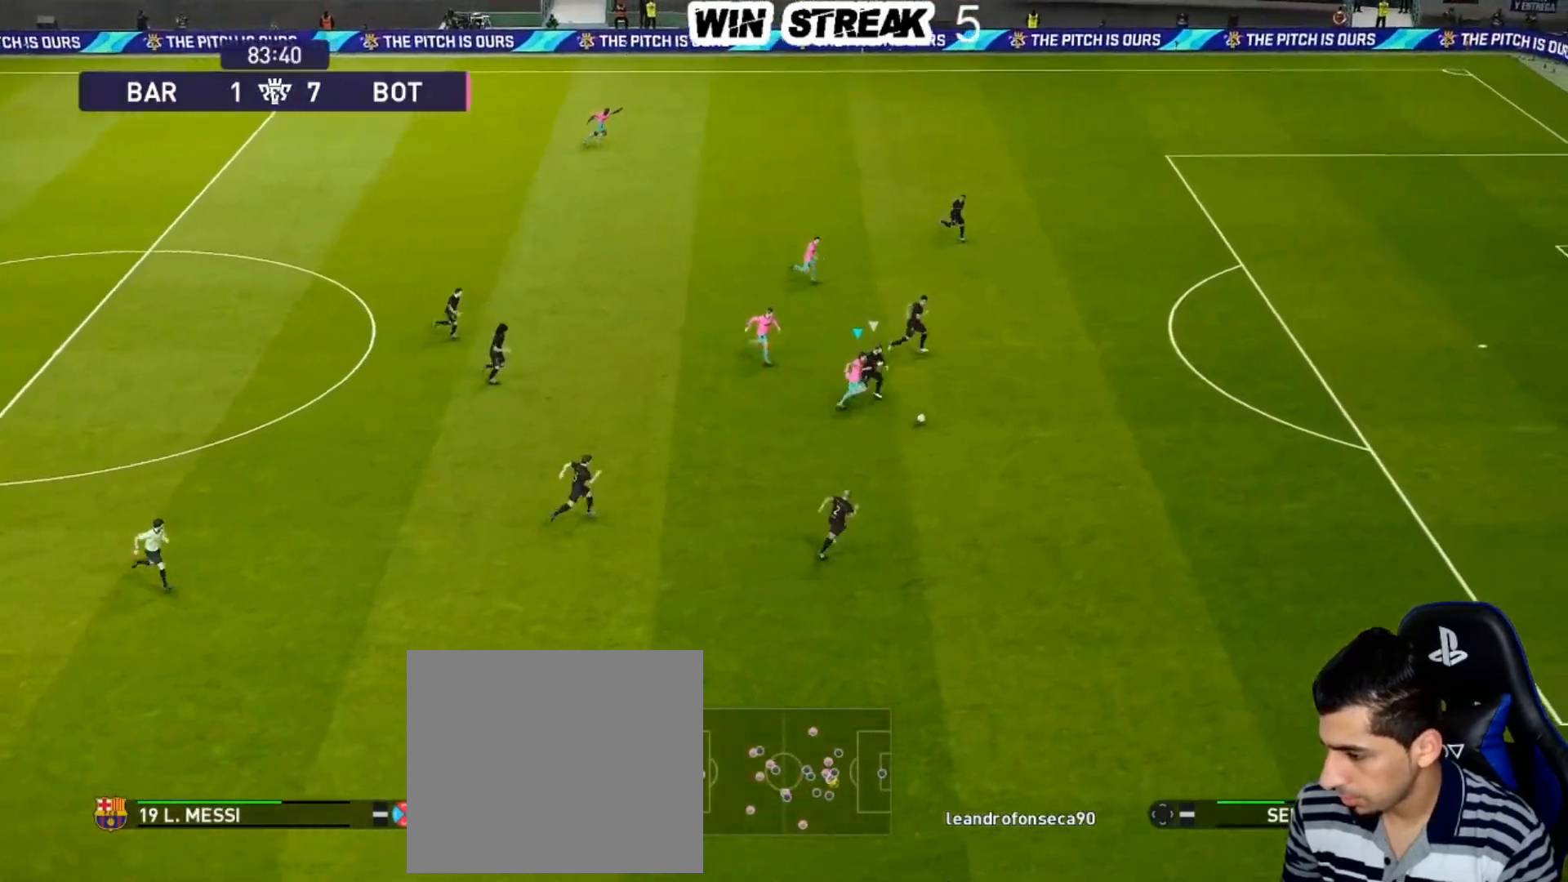
{"buttons": ["R1"], "left_stick": "right", "right_stick": "center", "events": []}
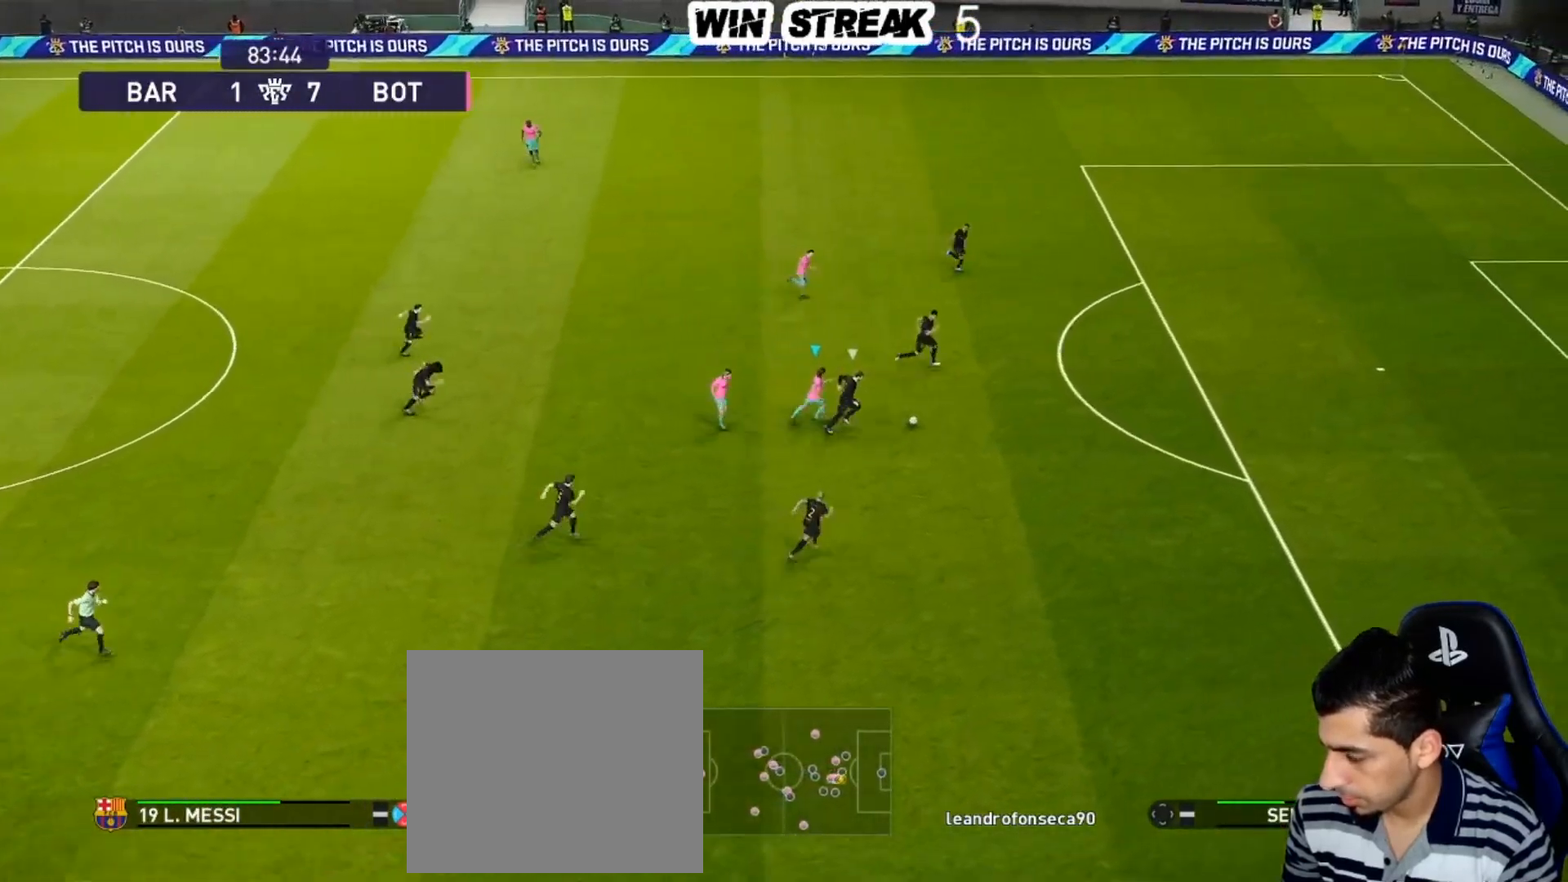
{"buttons": ["R1"], "left_stick": "right", "right_stick": "center", "events": []}
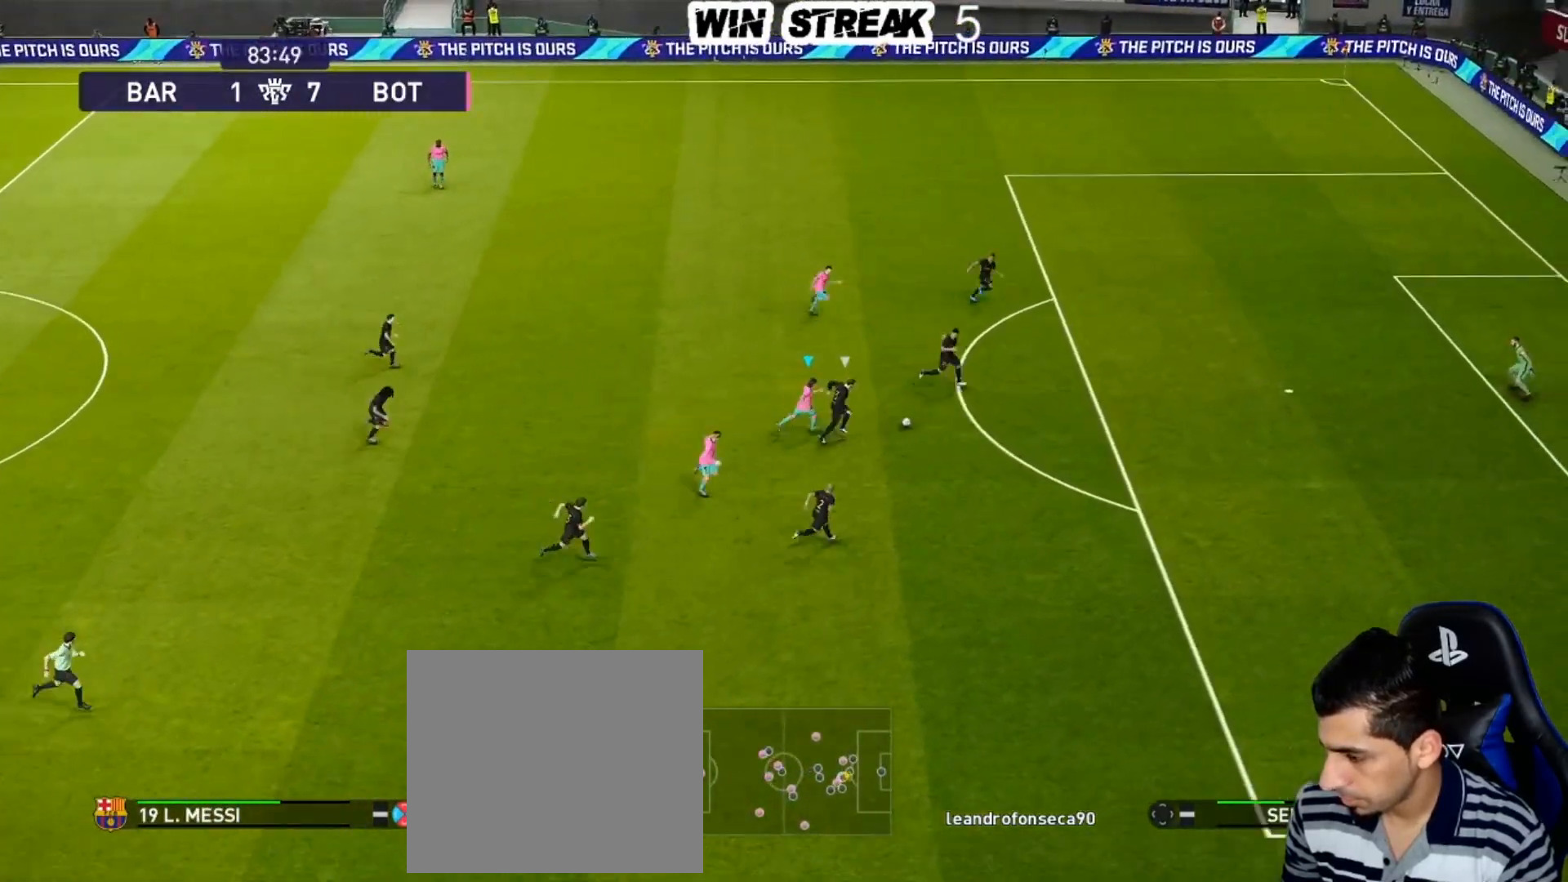
{"buttons": ["R1"], "left_stick": "right", "right_stick": "center", "events": []}